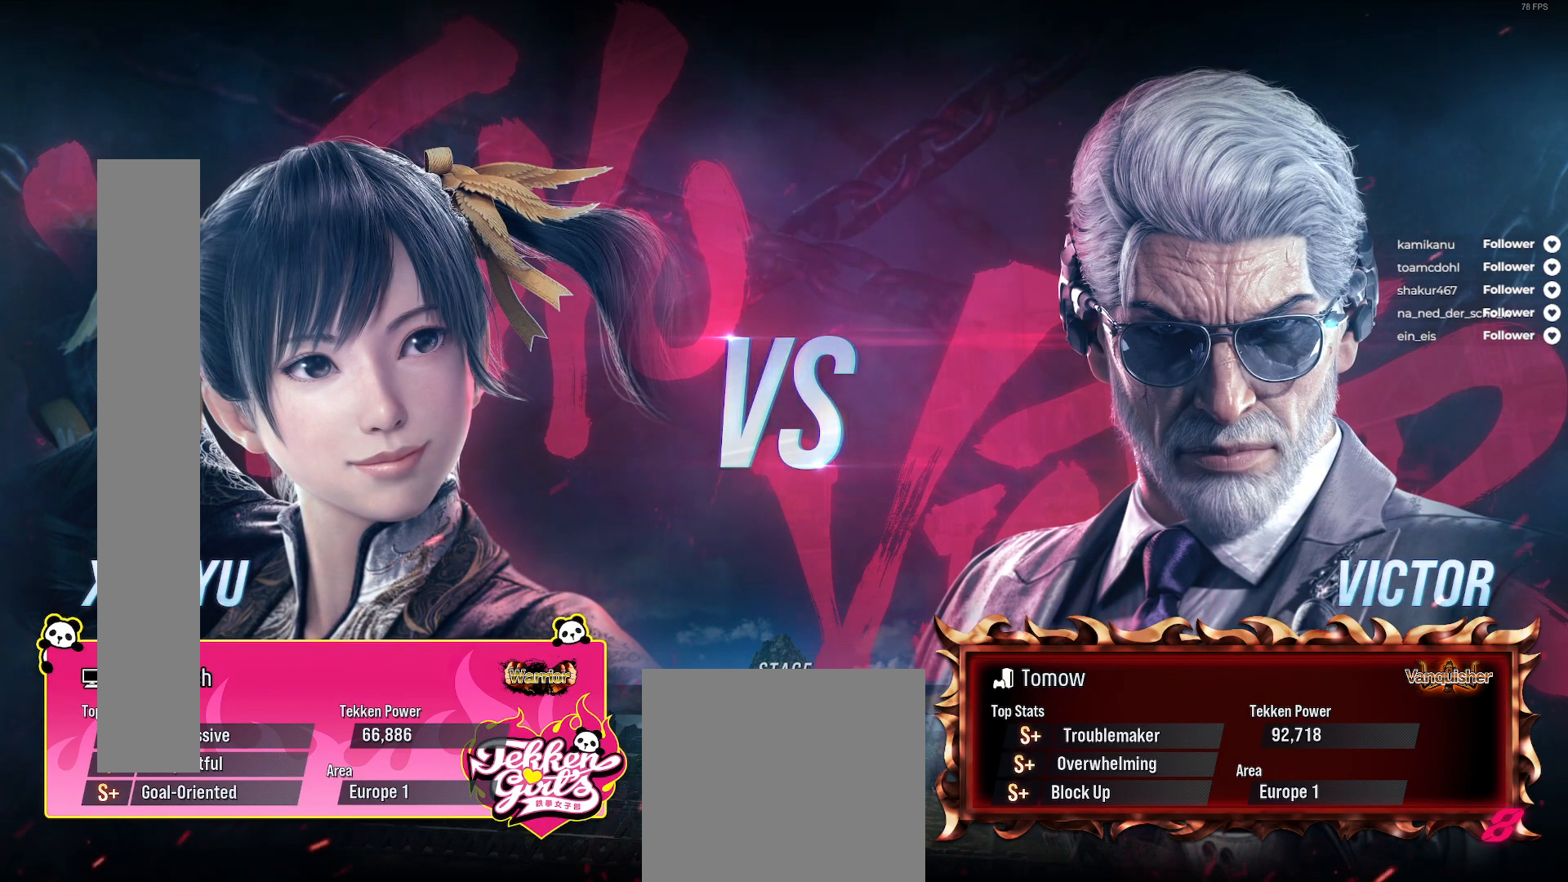
Gameplay with a controller (Xbox layout); each line is a JSON object with the inputs held at the frame after it. "events" lists button and stick changes between this image and that frame as [ms after this image, input, new state], when the widget could be followed in between. Not read: L3 left_stick.
{"buttons": [], "right_stick": "center", "events": [[67, "START", "down"], [200, "START", "up"]]}
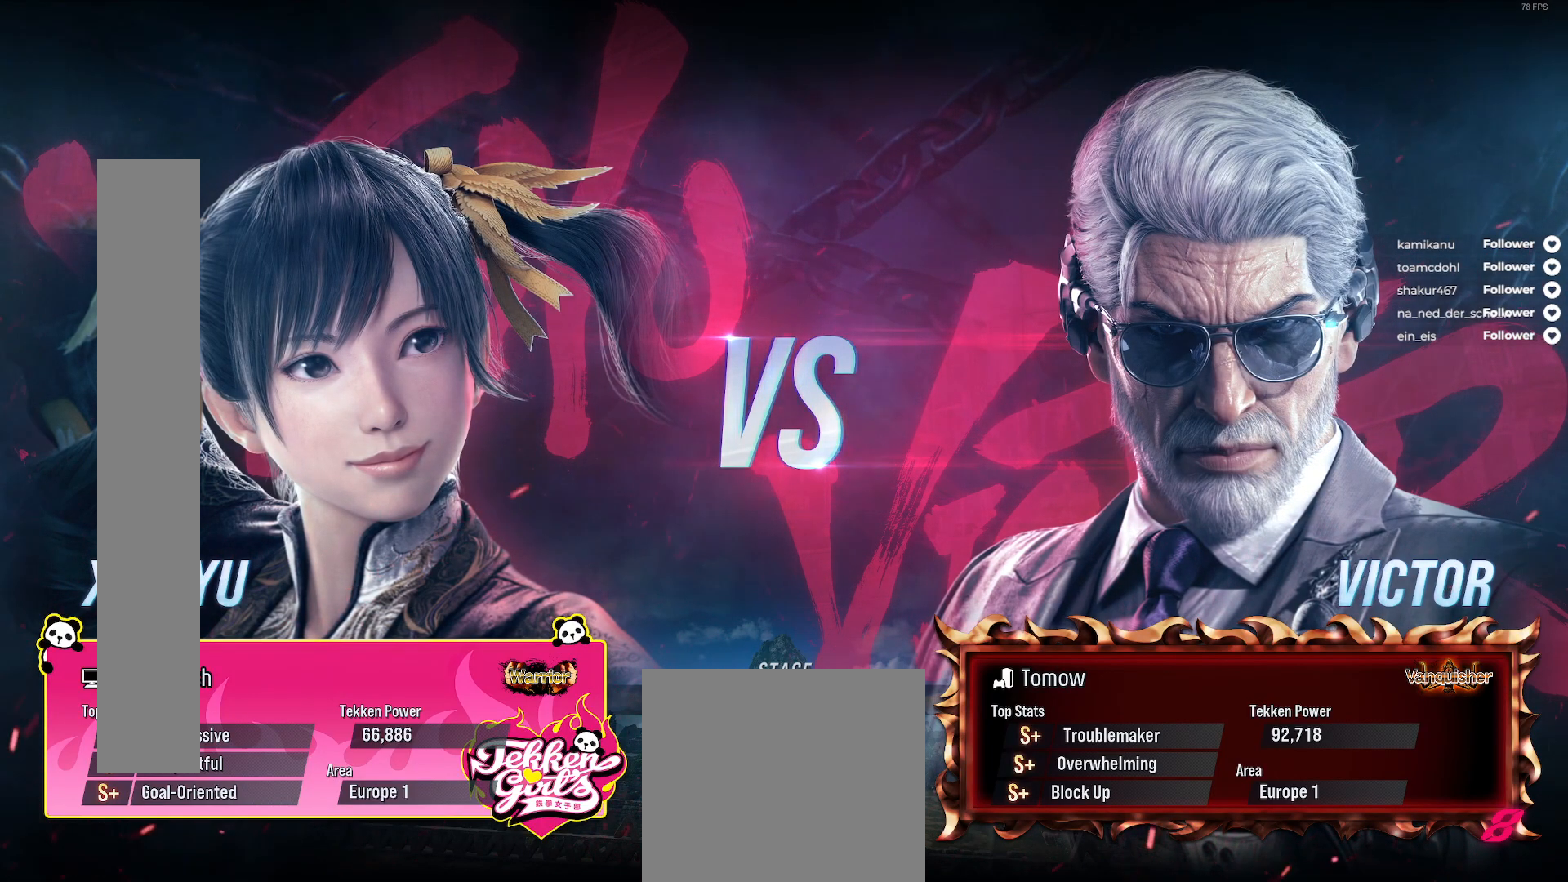
{"buttons": [], "right_stick": "center", "events": []}
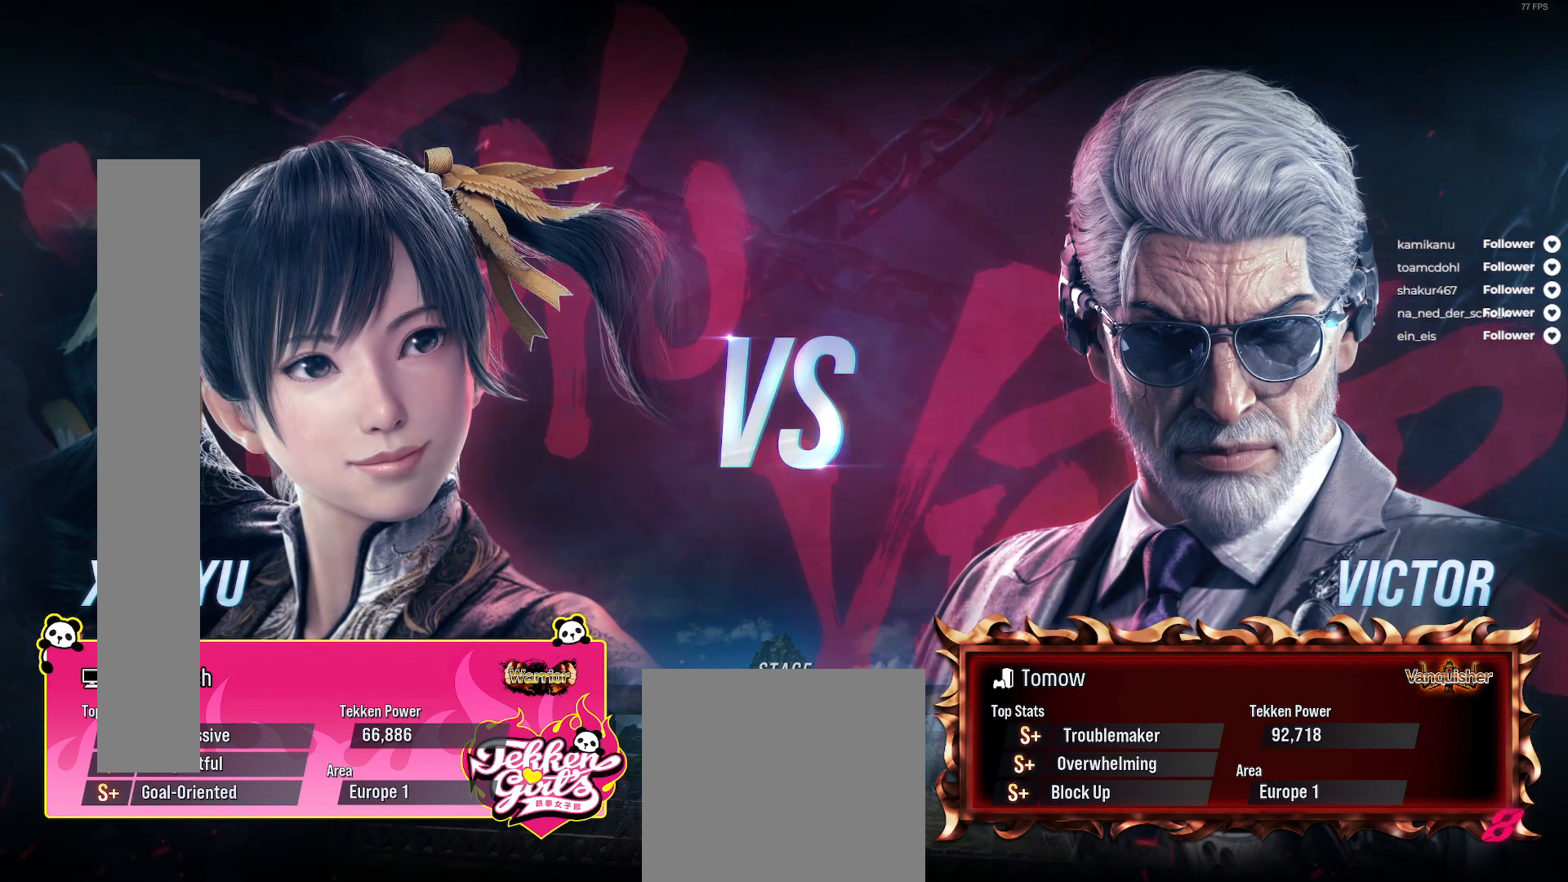
{"buttons": [], "right_stick": "center", "events": [[133, "right_stick", "down-right"], [217, "right_stick", "center"]]}
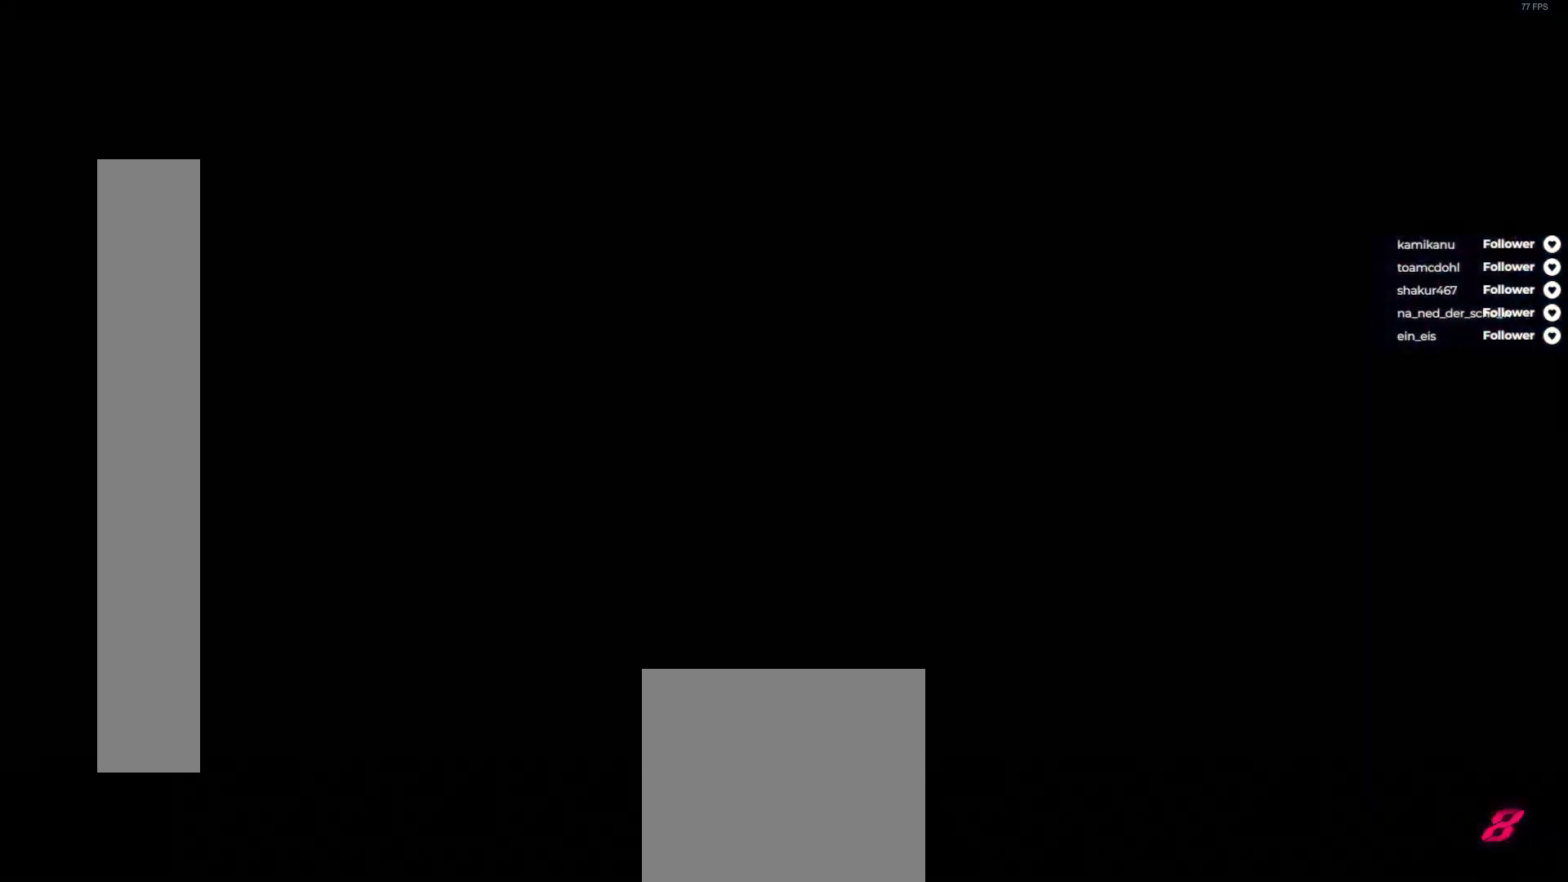
{"buttons": [], "right_stick": "center", "events": [[233, "START", "down"], [350, "START", "up"]]}
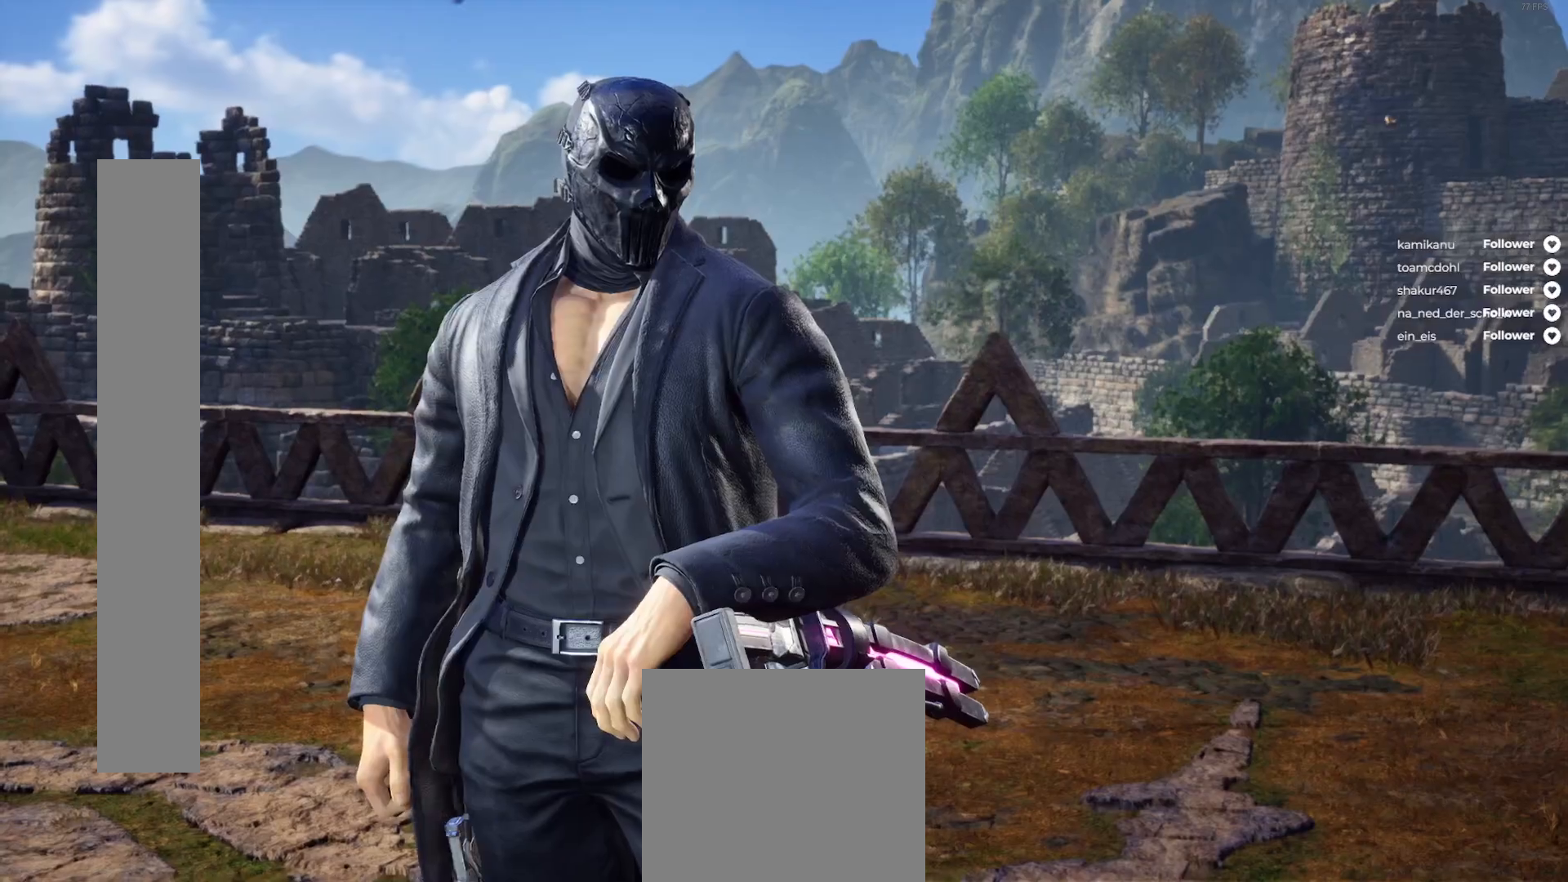
{"buttons": [], "right_stick": "center", "events": []}
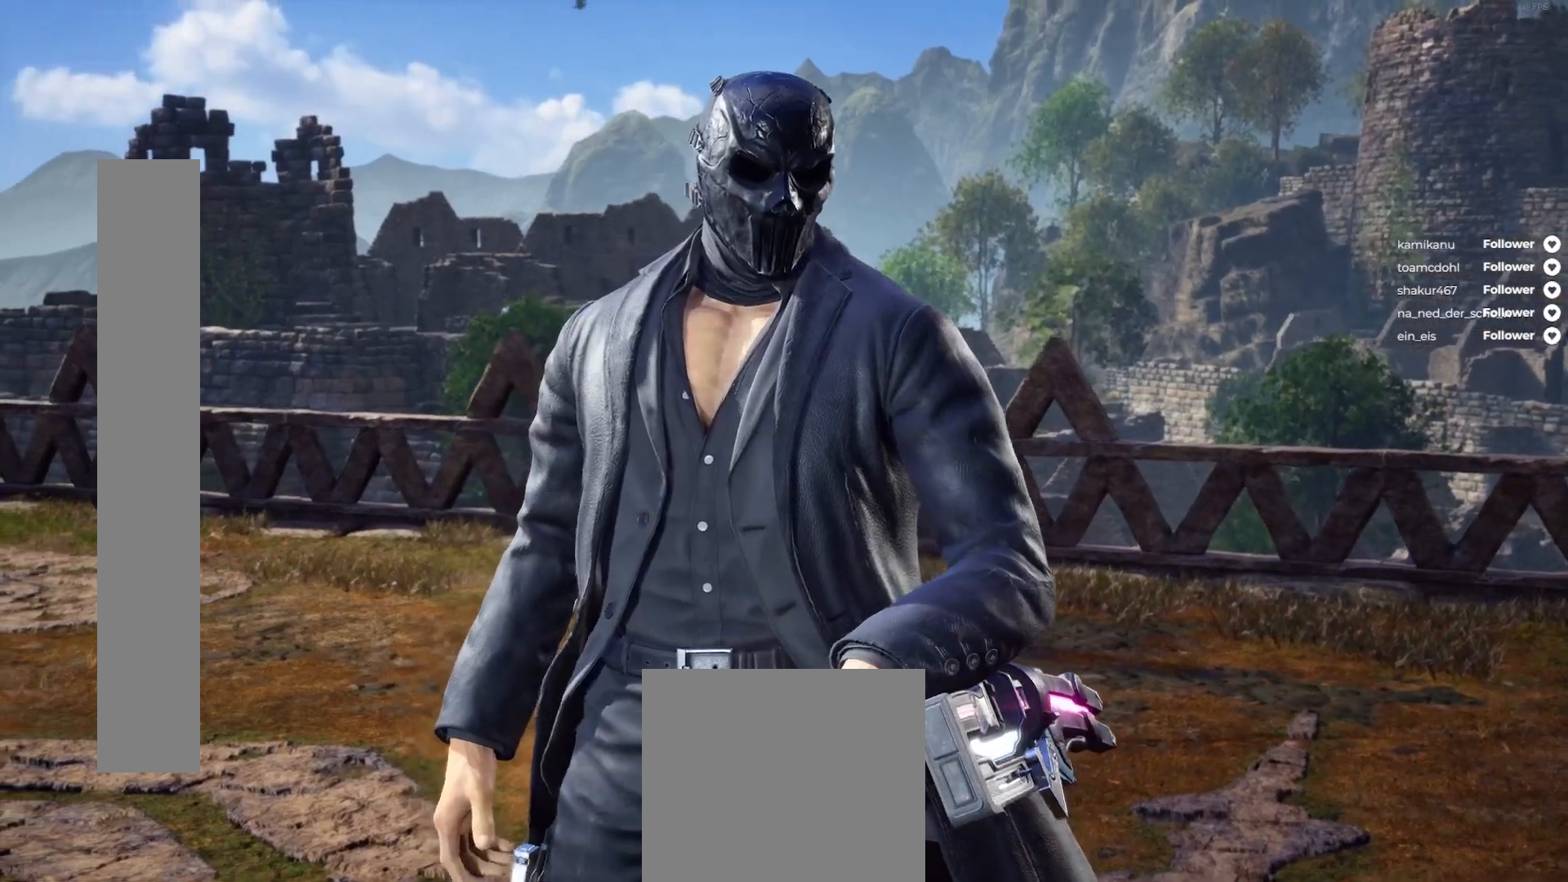
{"buttons": [], "right_stick": "center", "events": [[167, "START", "down"], [317, "START", "up"]]}
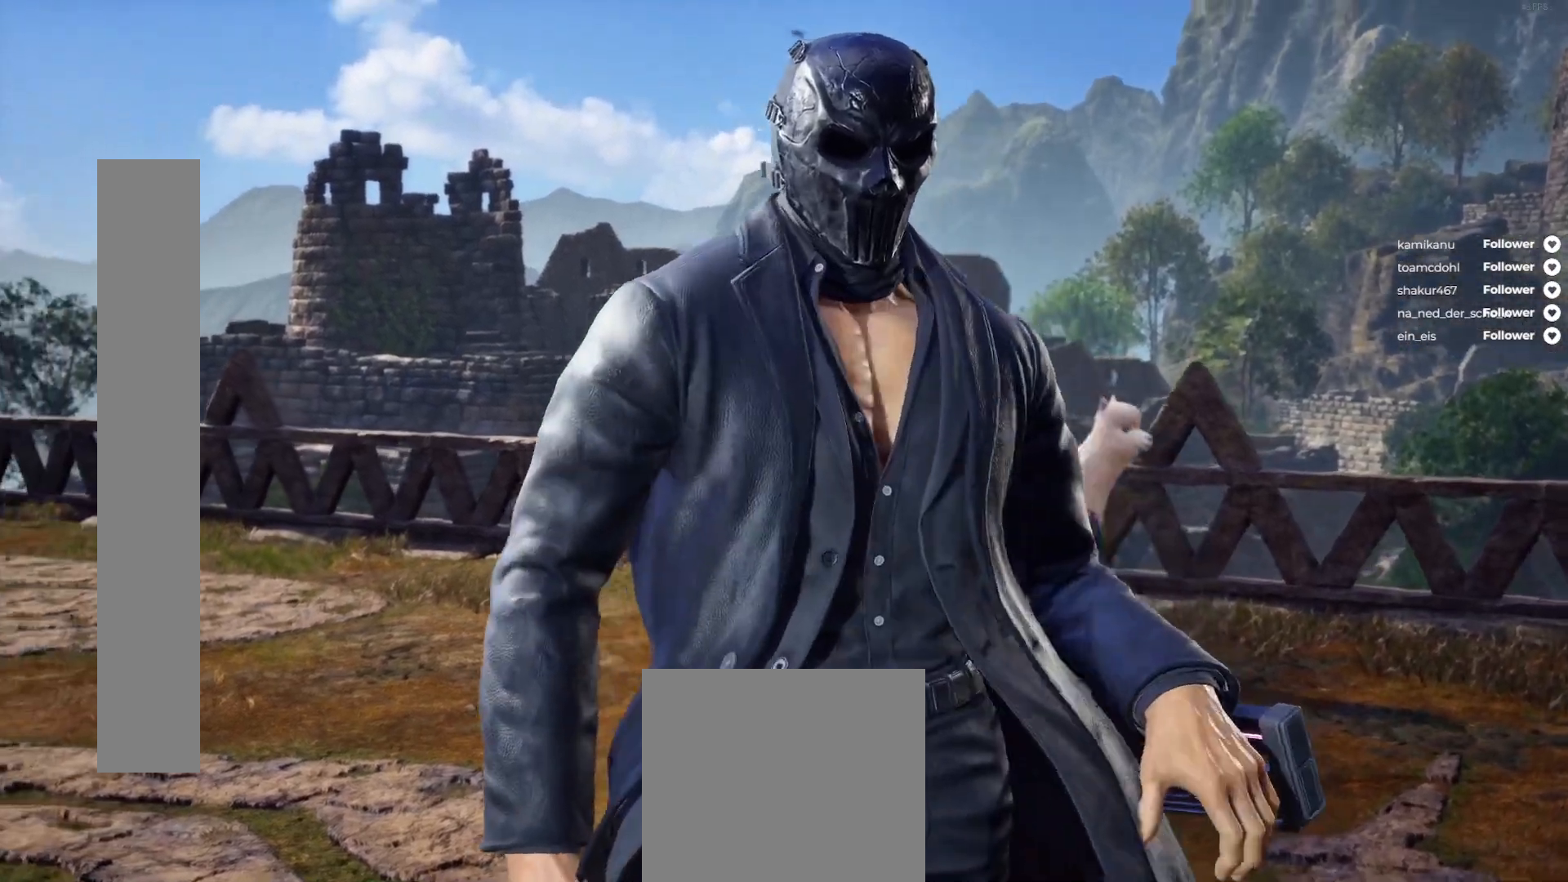
{"buttons": [], "right_stick": "center", "events": []}
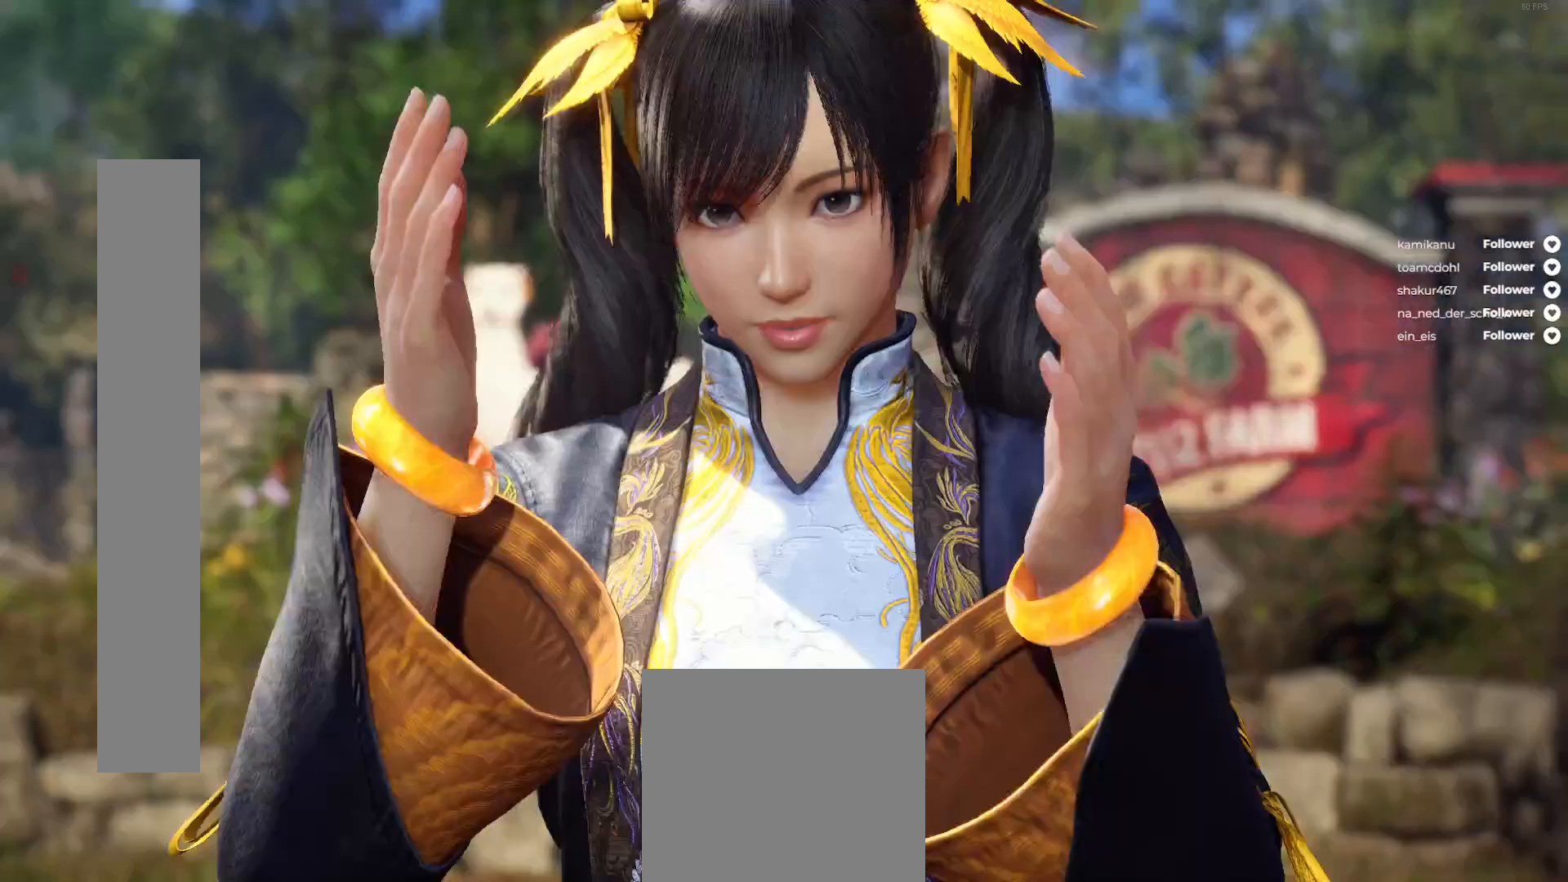
{"buttons": [], "right_stick": "center", "events": [[300, "START", "down"], [400, "START", "up"]]}
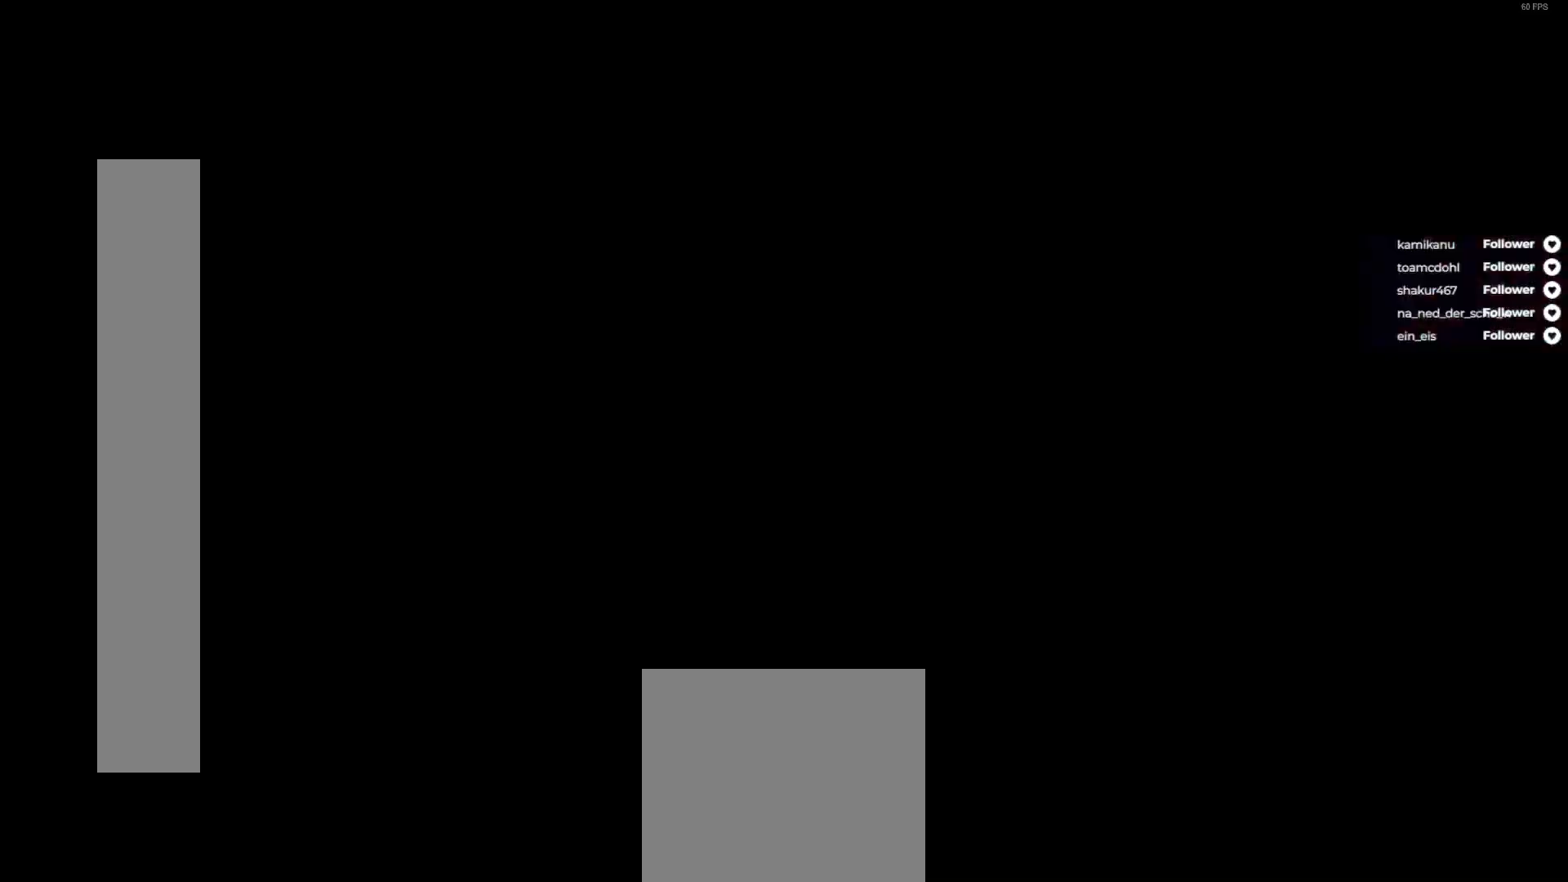
{"buttons": [], "right_stick": "center", "events": []}
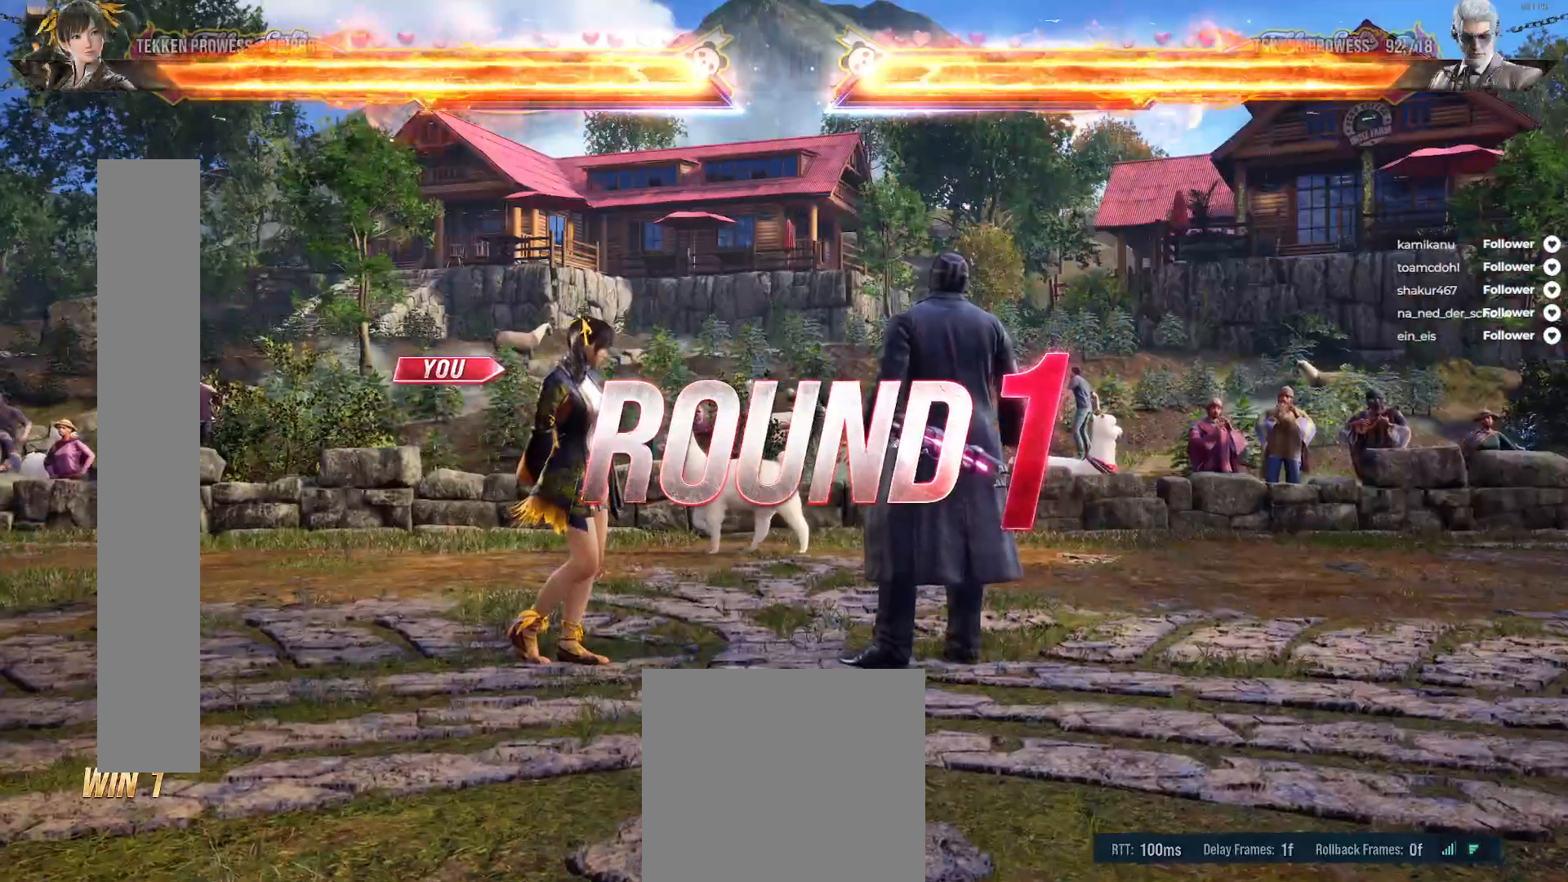
{"buttons": [], "right_stick": "center", "events": []}
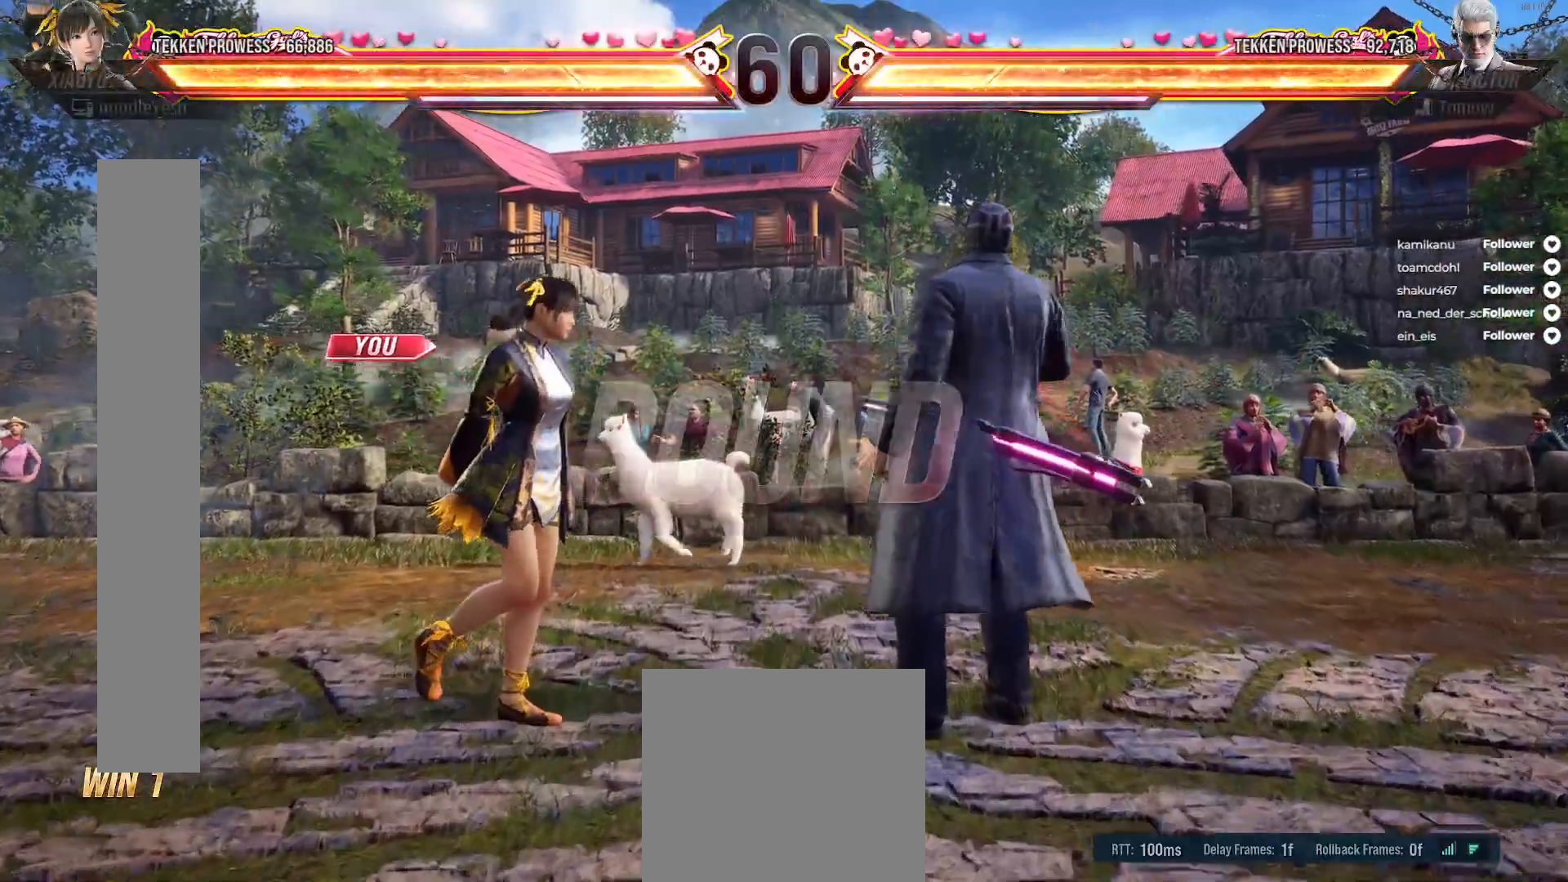
{"buttons": [], "right_stick": "center", "events": [[150, "DPAD_DOWN", "down"], [317, "DPAD_DOWN", "up"]]}
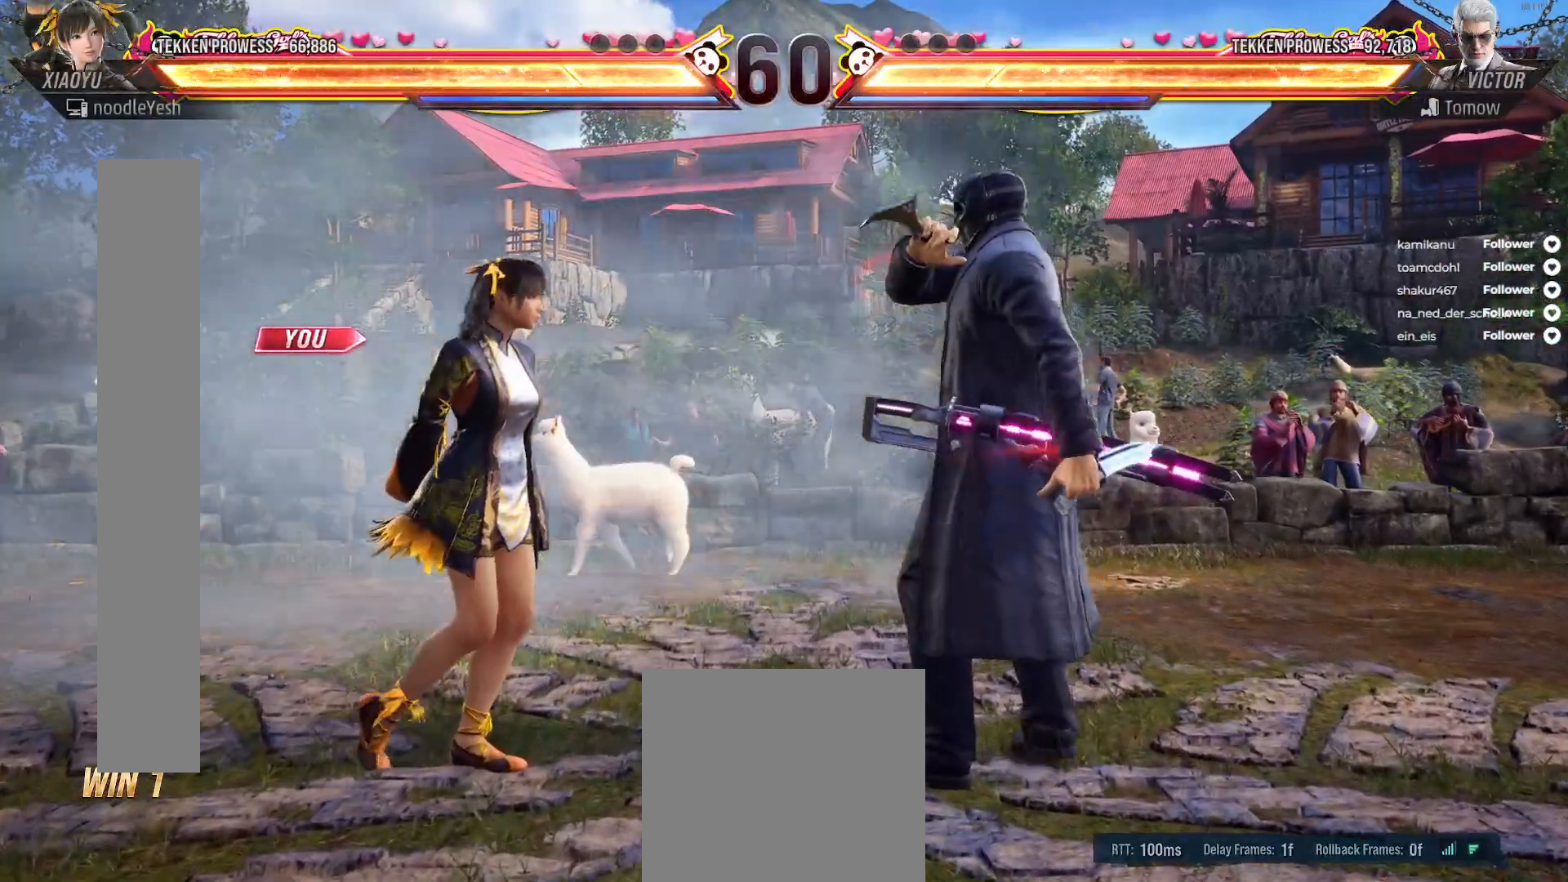
{"buttons": ["DPAD_DOWN"], "right_stick": "center", "events": [[500, "DPAD_DOWN", "down"]]}
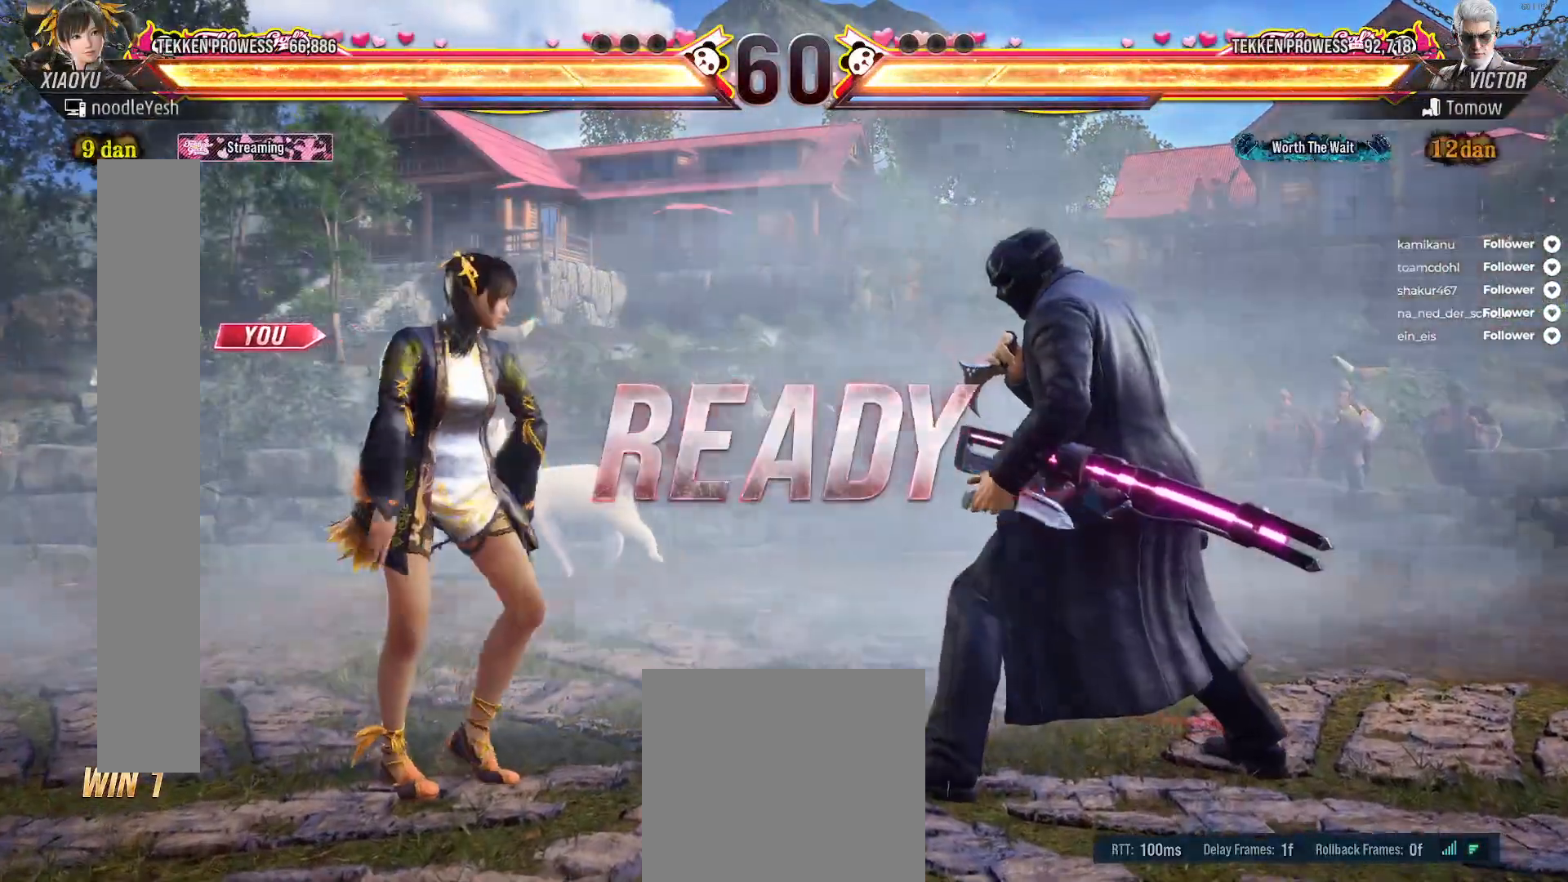
{"buttons": ["DPAD_DOWN", "DPAD_RIGHT"], "right_stick": "center", "events": [[50, "DPAD_RIGHT", "down"], [83, "X", "down"], [167, "X", "up"], [267, "X", "down"], [333, "X", "up"], [433, "X", "down"], [500, "X", "up"]]}
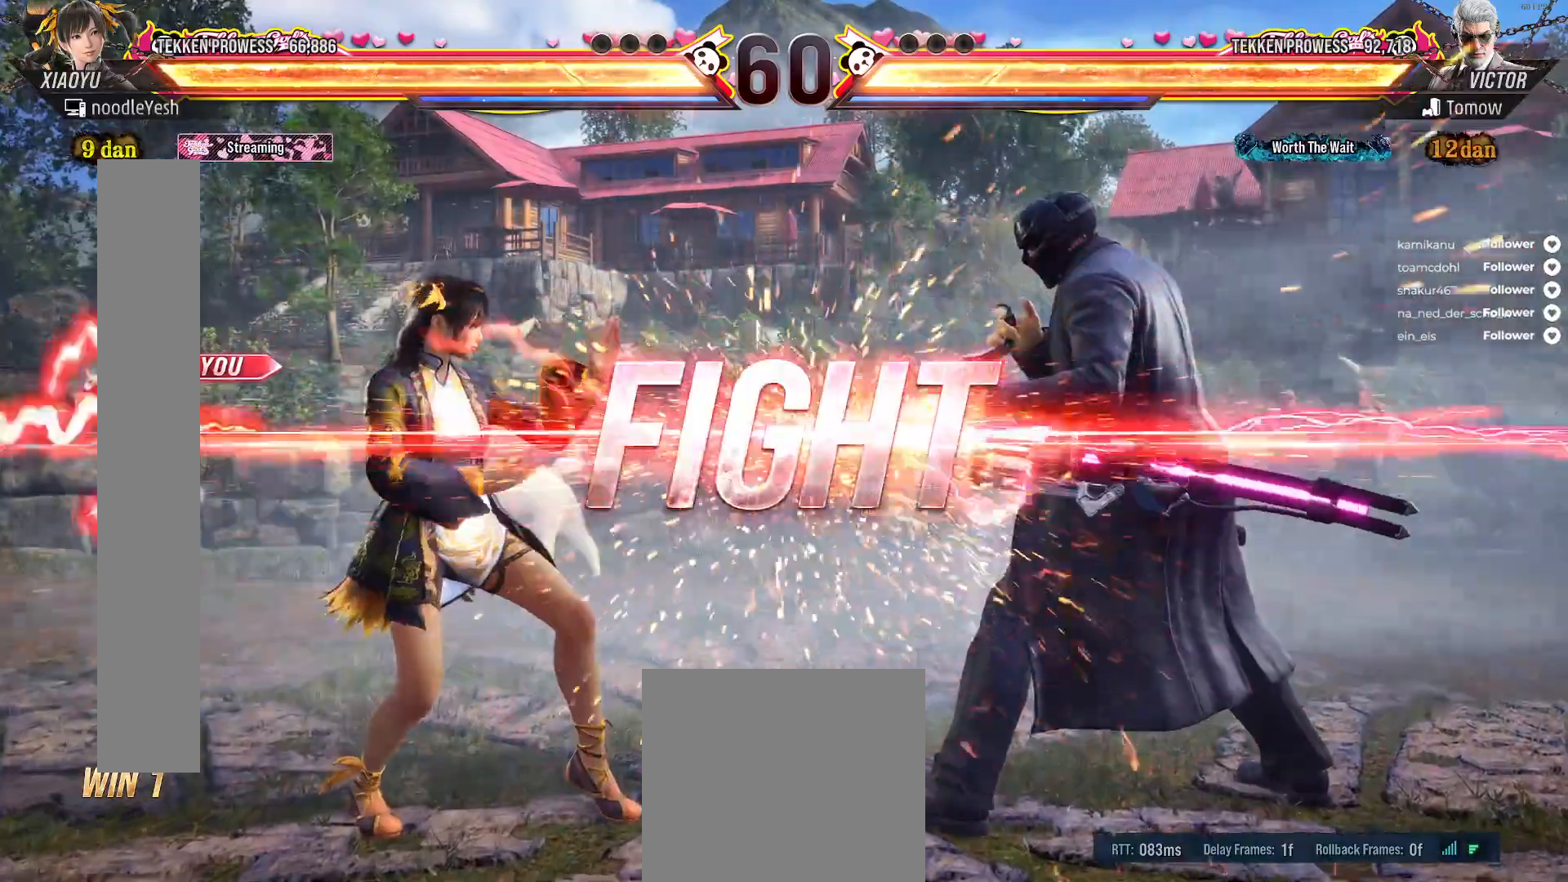
{"buttons": ["DPAD_DOWN", "DPAD_RIGHT"], "right_stick": "center", "events": [[100, "X", "down"], [167, "X", "up"], [233, "X", "down"], [317, "X", "up"], [417, "X", "down"], [500, "X", "up"]]}
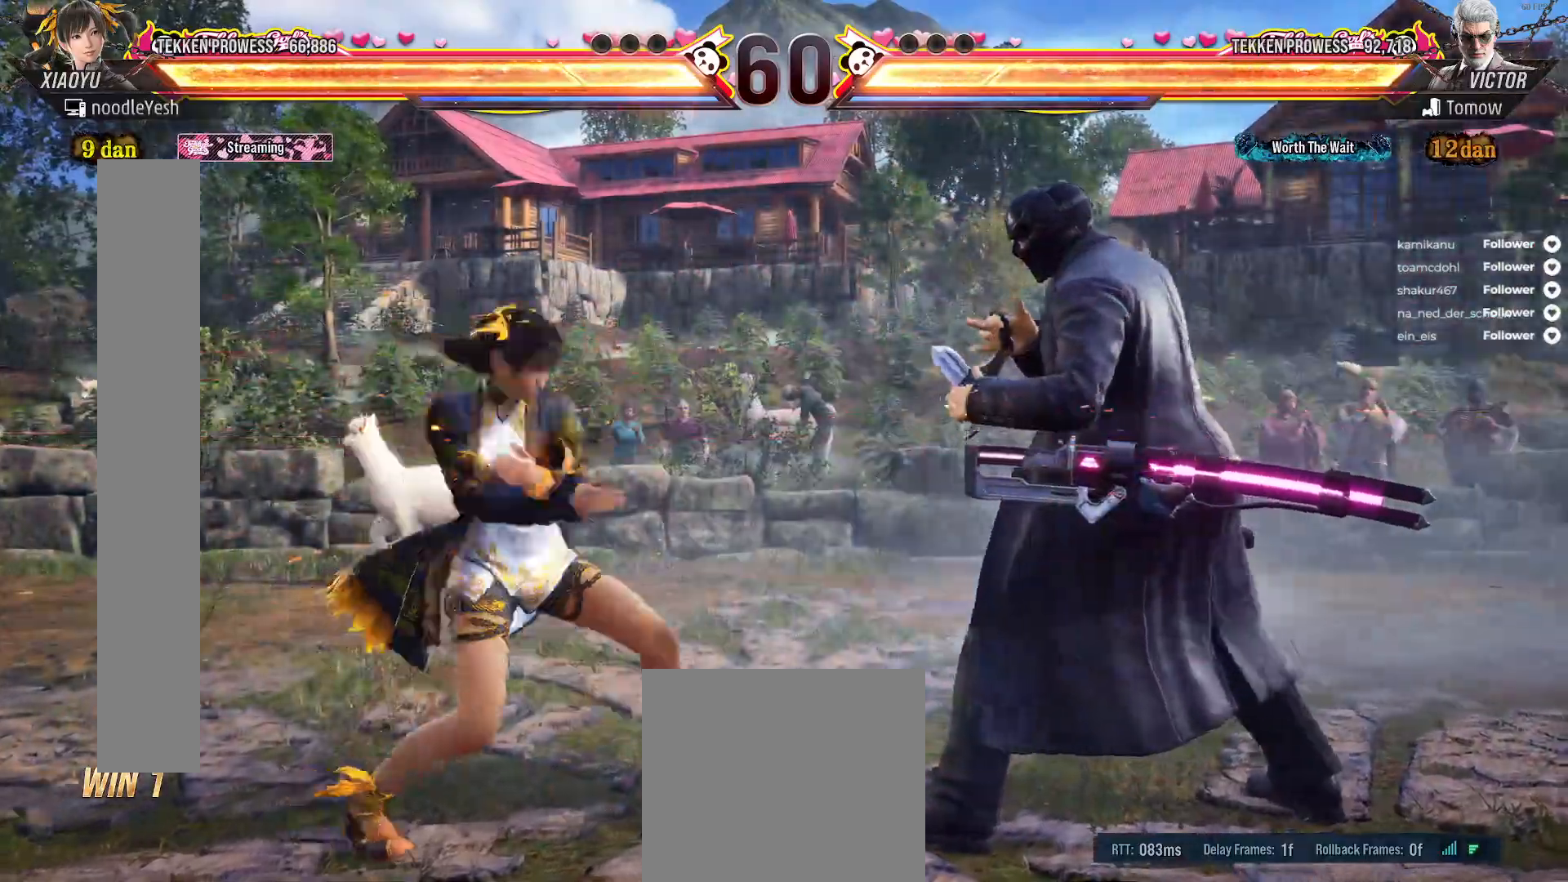
{"buttons": [], "right_stick": "center", "events": [[33, "X", "down"], [183, "DPAD_DOWN", "up"], [183, "DPAD_RIGHT", "up"], [250, "A", "down"], [250, "X", "up"], [367, "A", "up"]]}
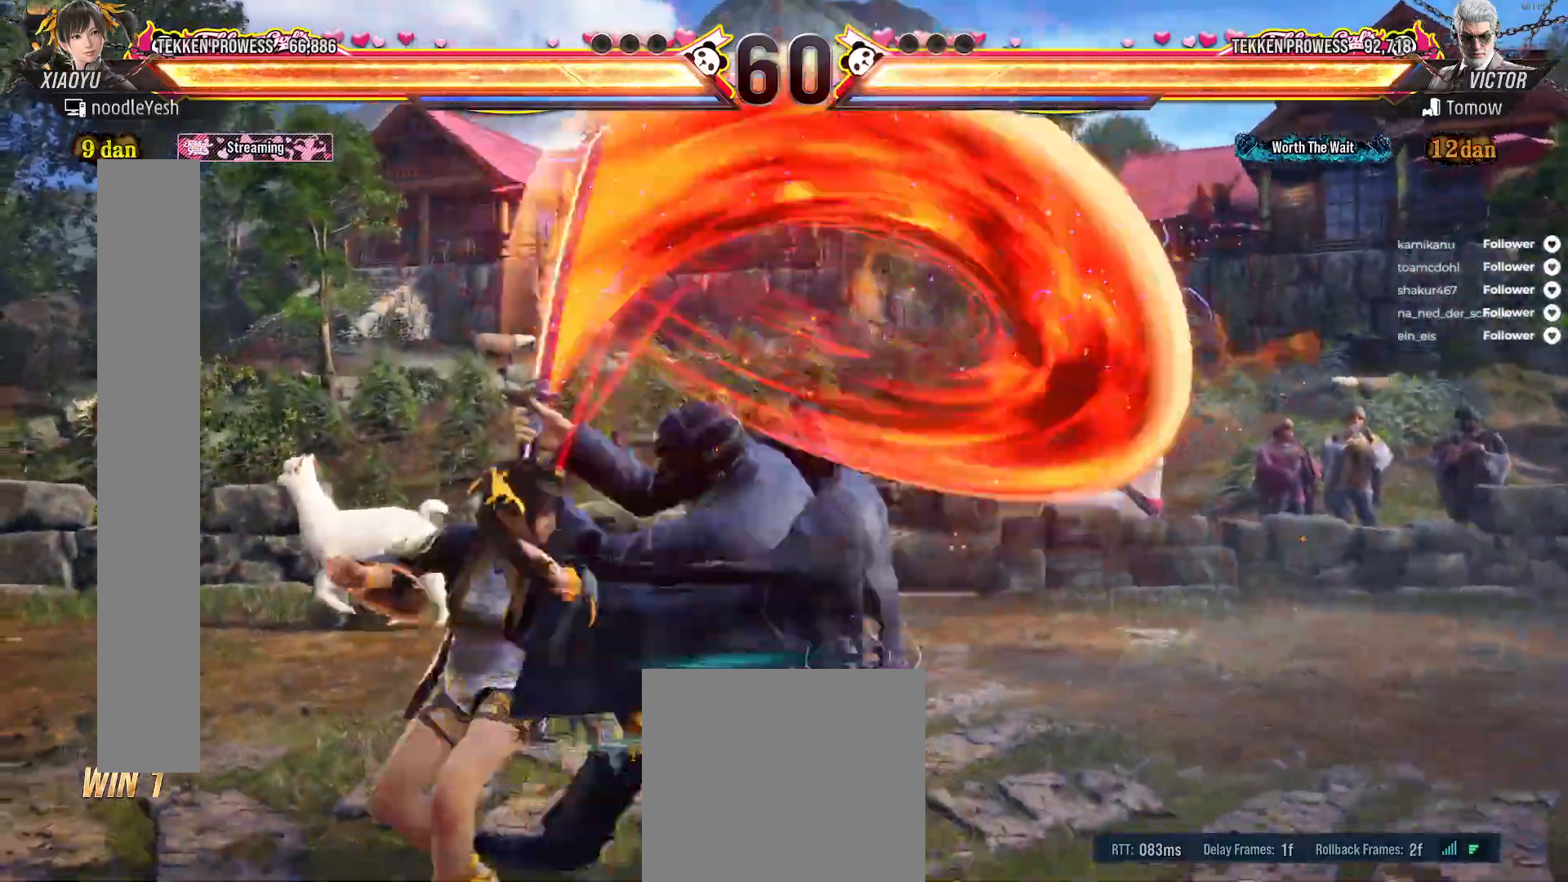
{"buttons": [], "right_stick": "center", "events": [[200, "DPAD_LEFT", "down"], [333, "DPAD_LEFT", "up"], [383, "DPAD_LEFT", "down"], [500, "DPAD_LEFT", "up"]]}
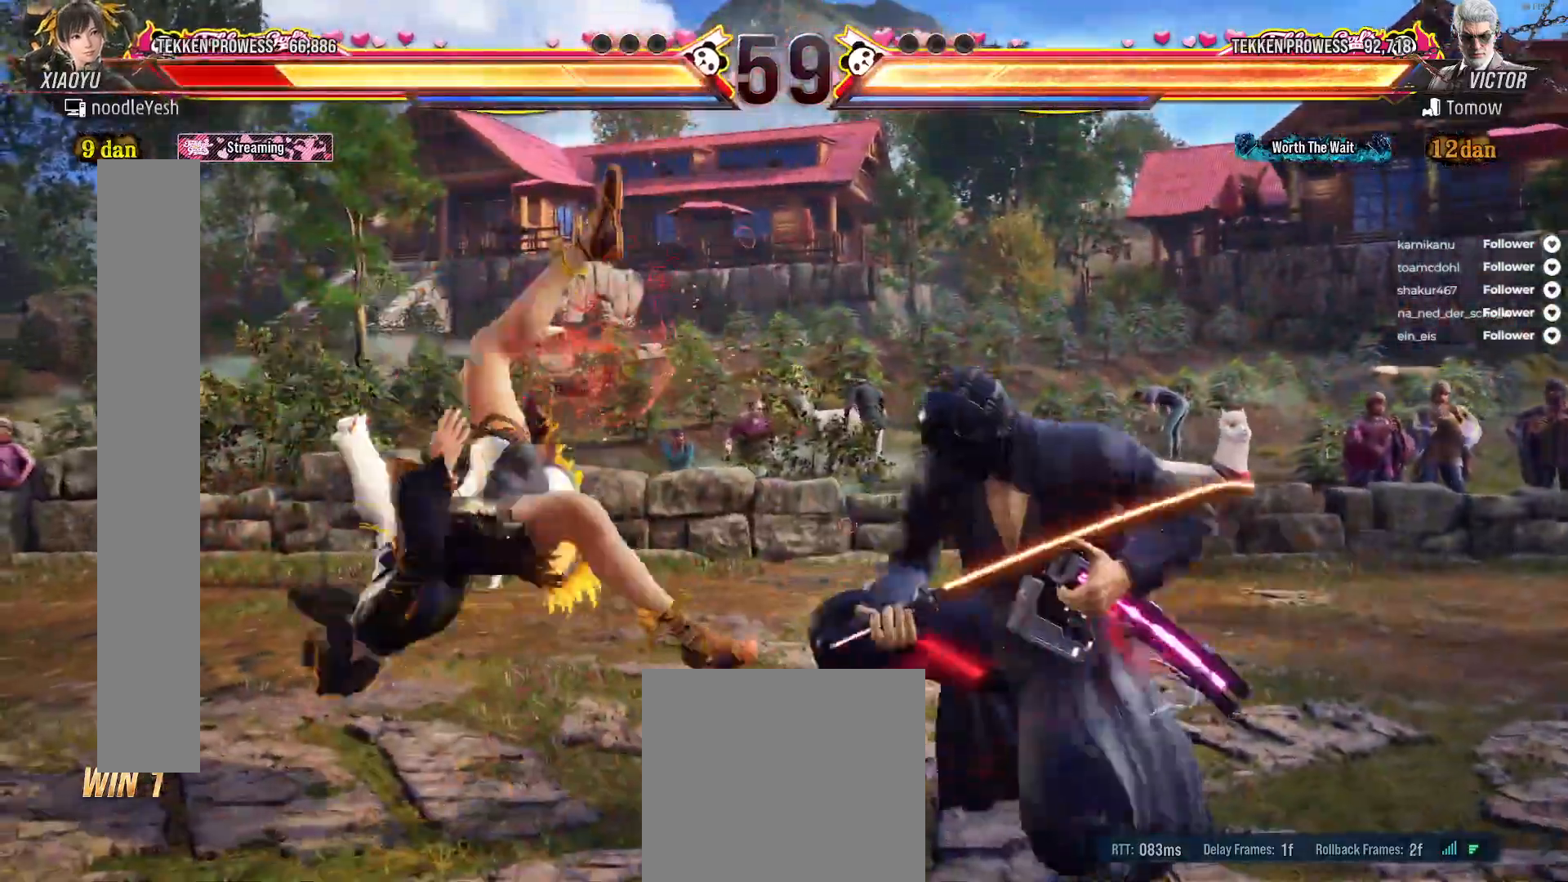
{"buttons": ["DPAD_LEFT"], "right_stick": "center", "events": [[83, "DPAD_LEFT", "down"], [133, "DPAD_LEFT", "up"], [300, "A", "down"], [383, "A", "up"], [450, "X", "down"], [467, "DPAD_LEFT", "down"], [500, "X", "up"]]}
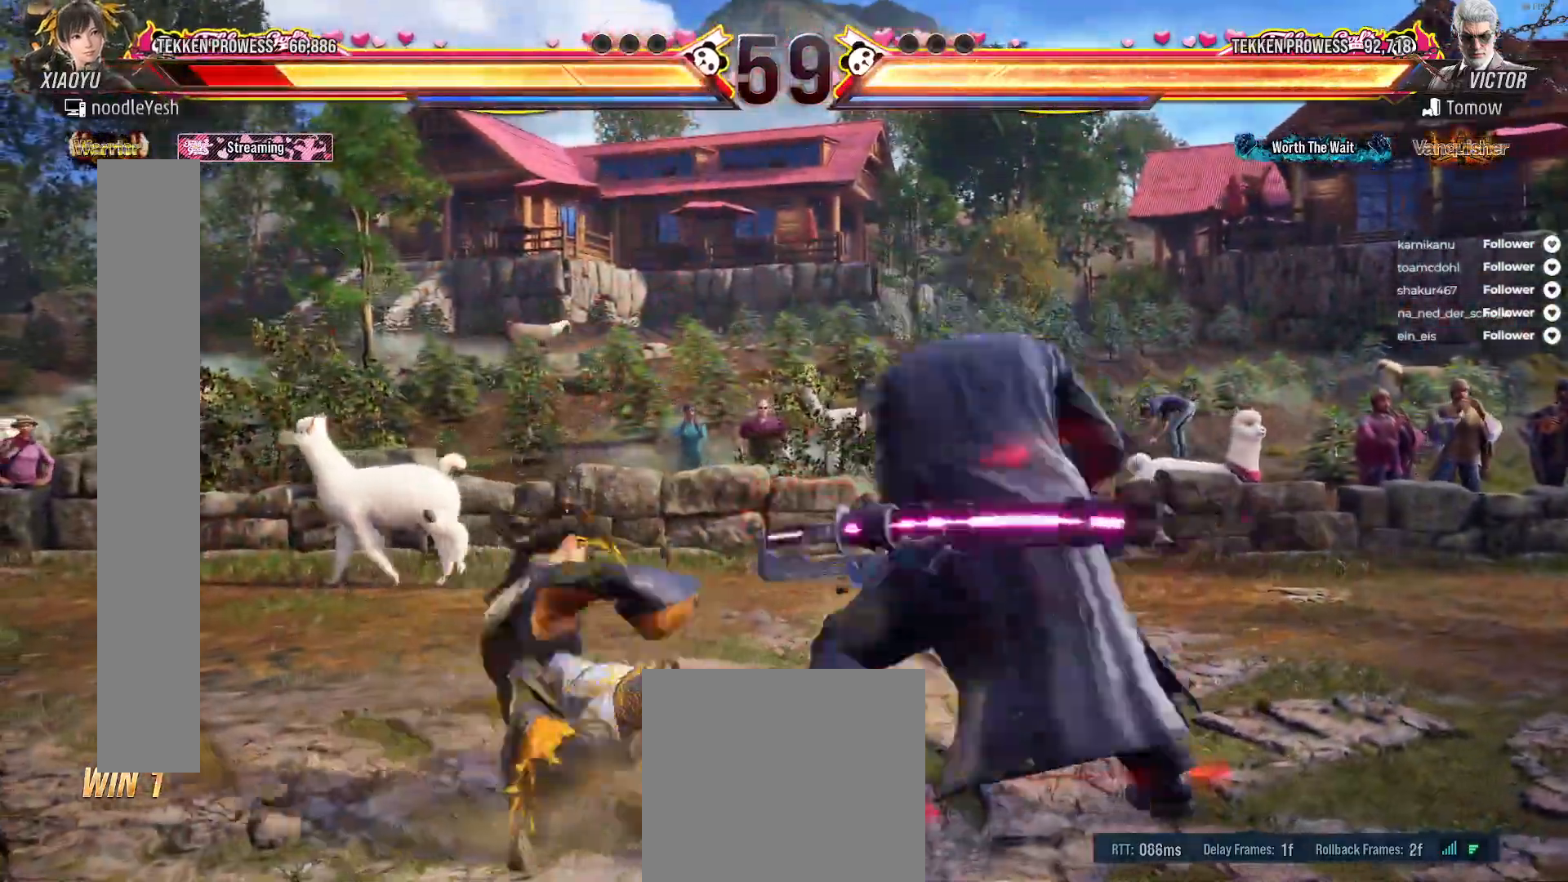
{"buttons": [], "right_stick": "center", "events": [[100, "DPAD_LEFT", "up"], [133, "DPAD_LEFT", "down"], [467, "DPAD_LEFT", "up"]]}
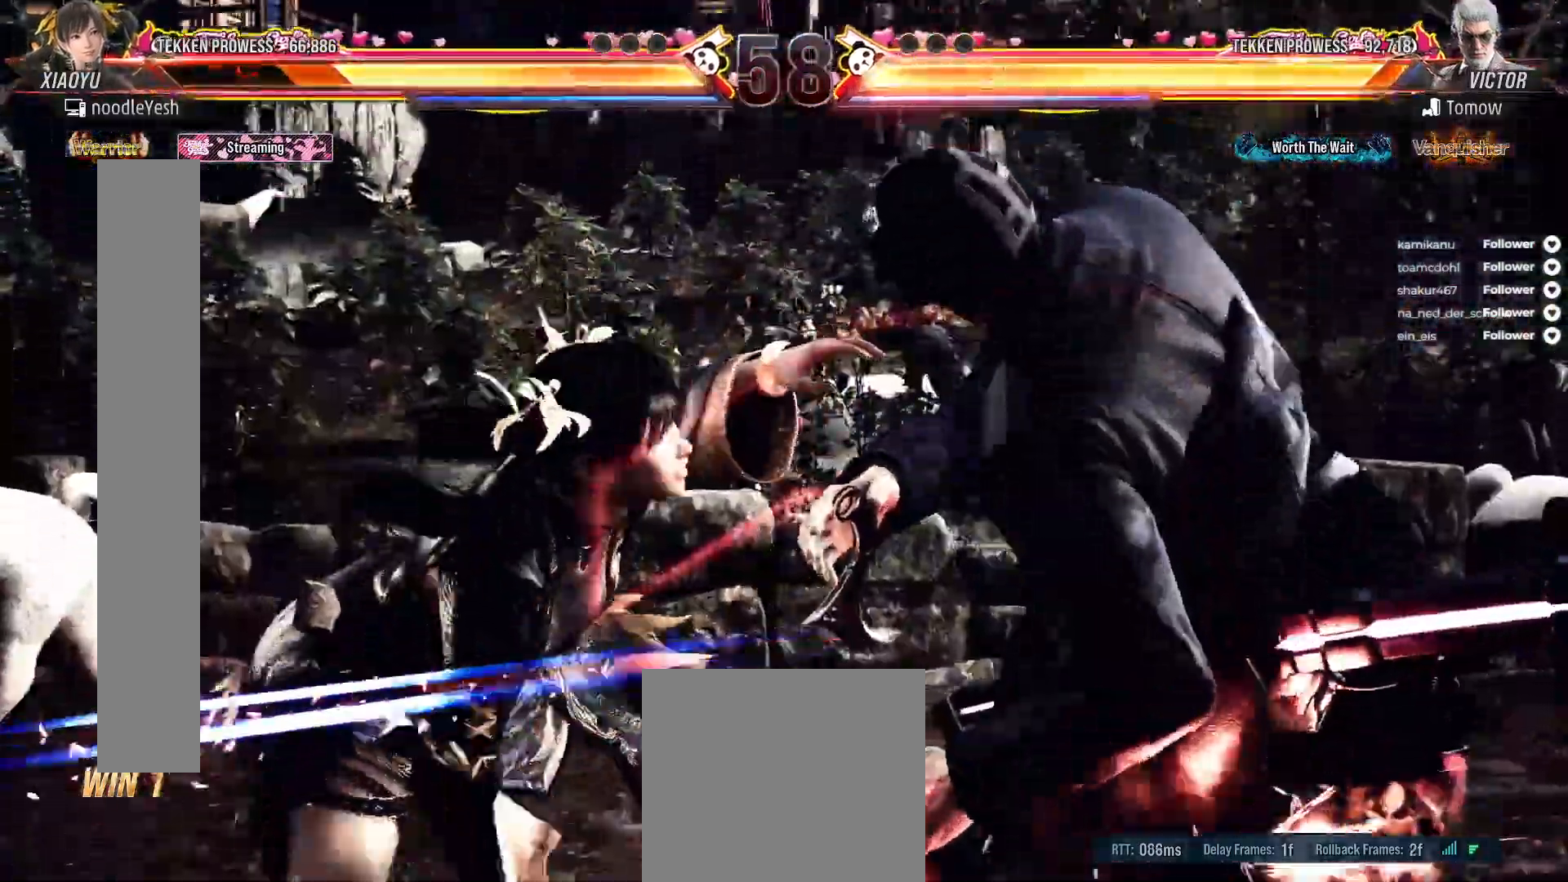
{"buttons": ["DPAD_LEFT"], "right_stick": "center", "events": [[283, "DPAD_LEFT", "down"], [350, "DPAD_LEFT", "up"], [433, "DPAD_LEFT", "down"]]}
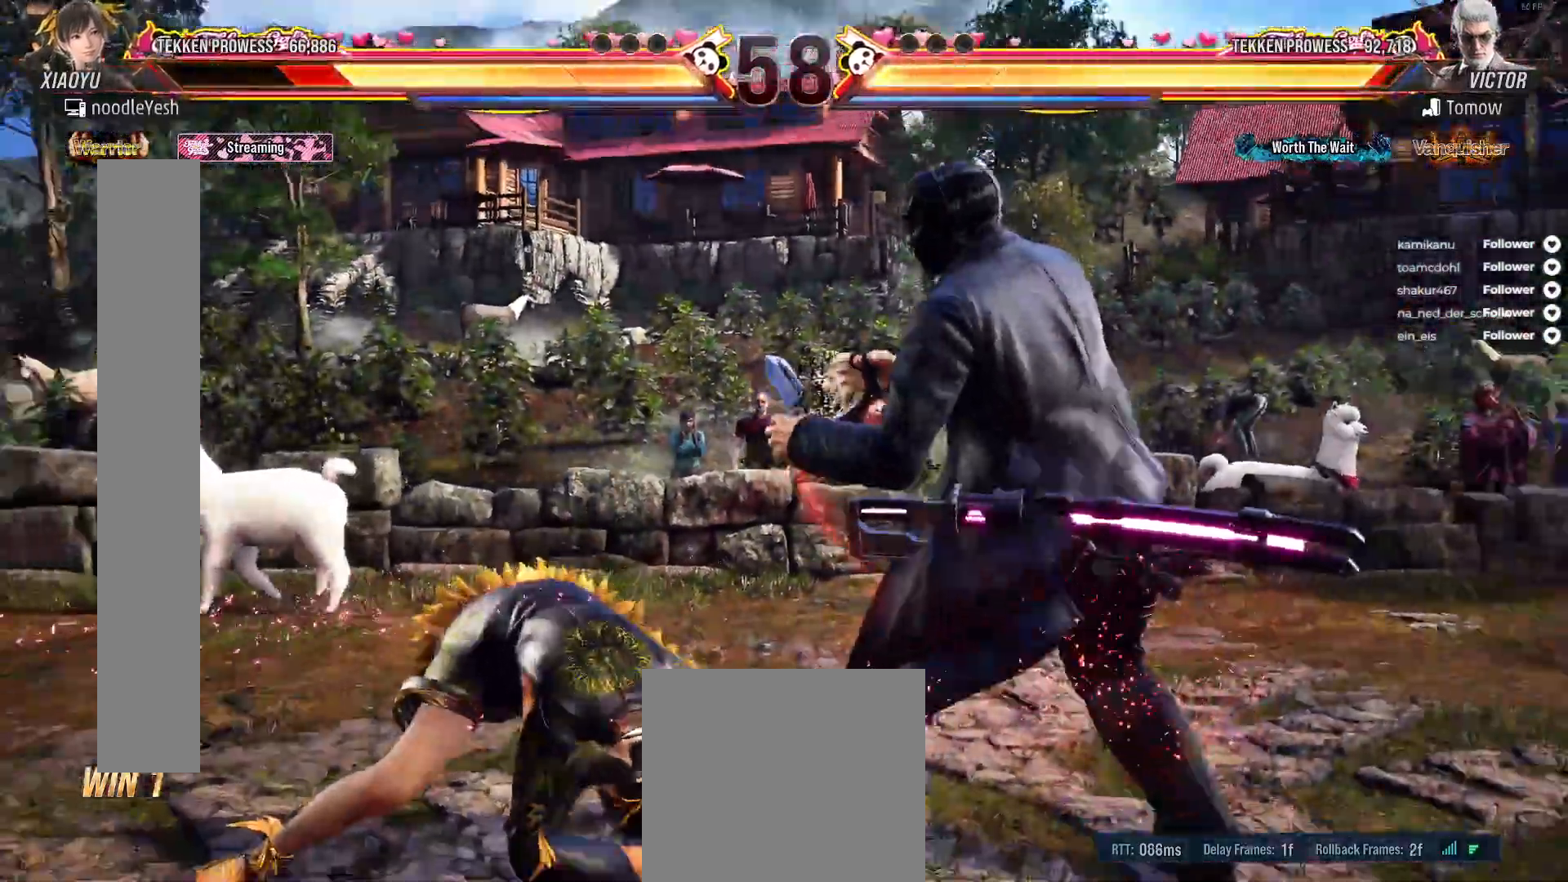
{"buttons": ["DPAD_LEFT"], "right_stick": "center", "events": [[33, "DPAD_LEFT", "up"], [67, "DPAD_LEFT", "down"], [150, "B", "down"], [233, "B", "up"], [300, "B", "down"], [367, "B", "up"]]}
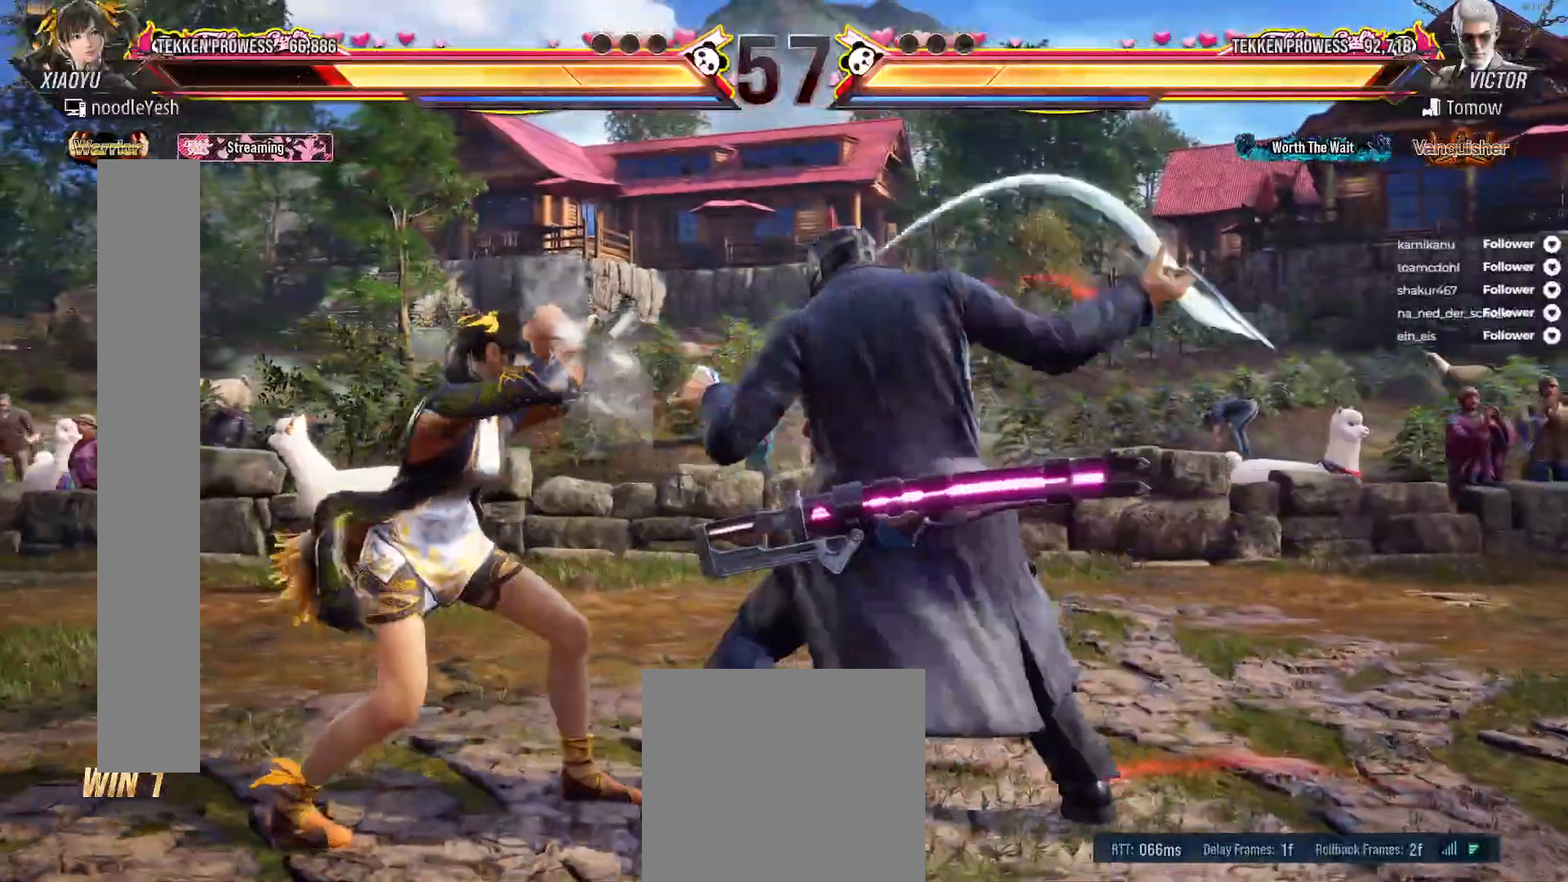
{"buttons": ["B", "DPAD_LEFT"], "right_stick": "center", "events": [[167, "B", "down"], [217, "B", "up"], [500, "B", "down"]]}
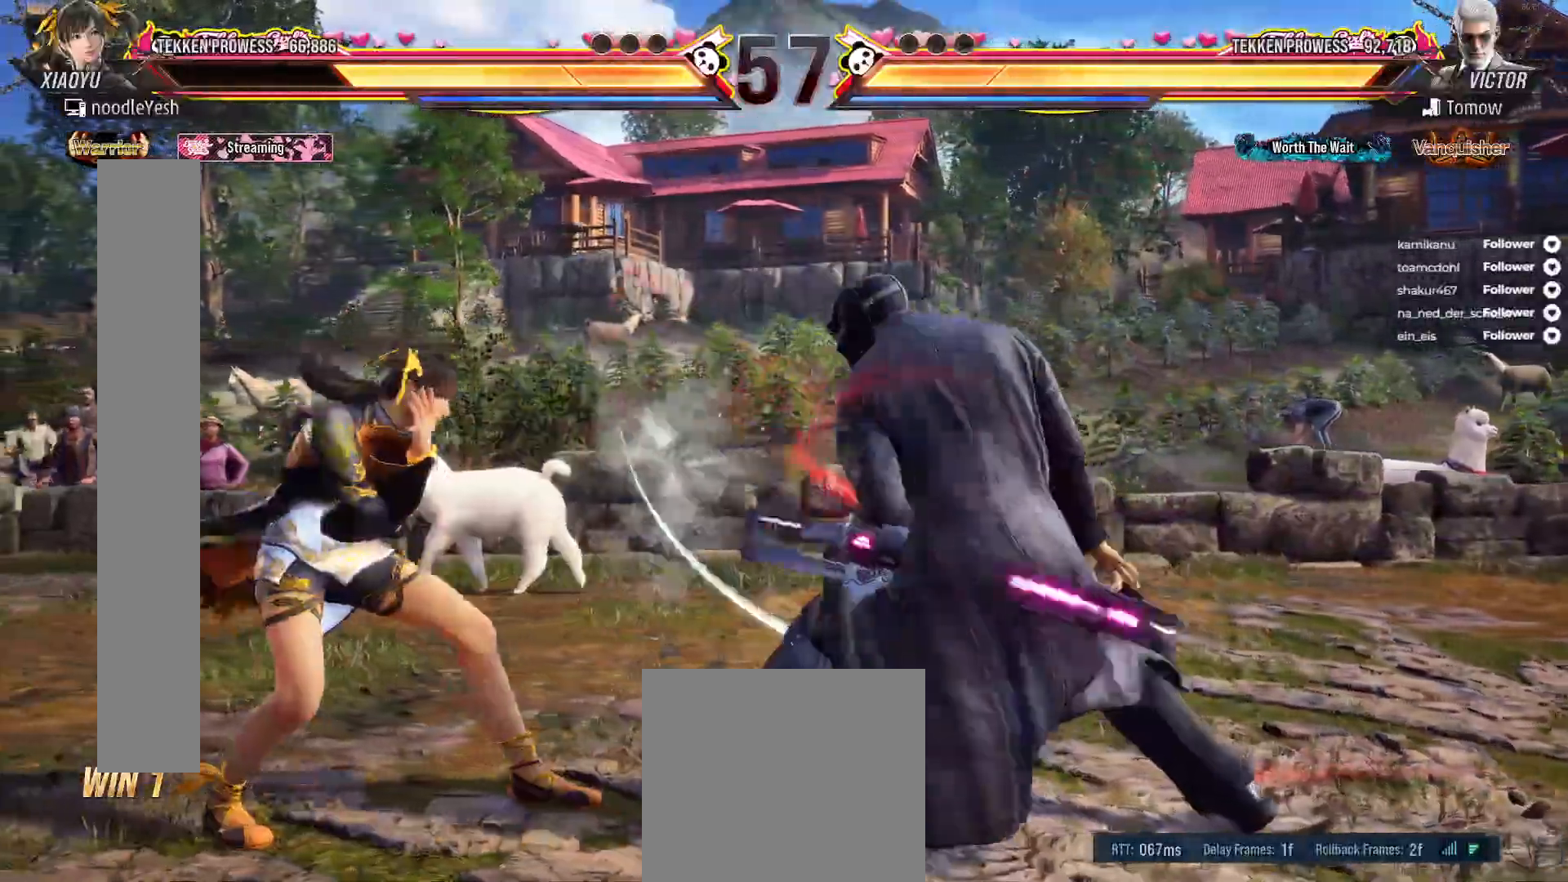
{"buttons": ["DPAD_LEFT"], "right_stick": "center", "events": [[183, "B", "up"], [300, "B", "down"], [383, "DPAD_LEFT", "up"], [400, "B", "up"], [433, "DPAD_LEFT", "down"]]}
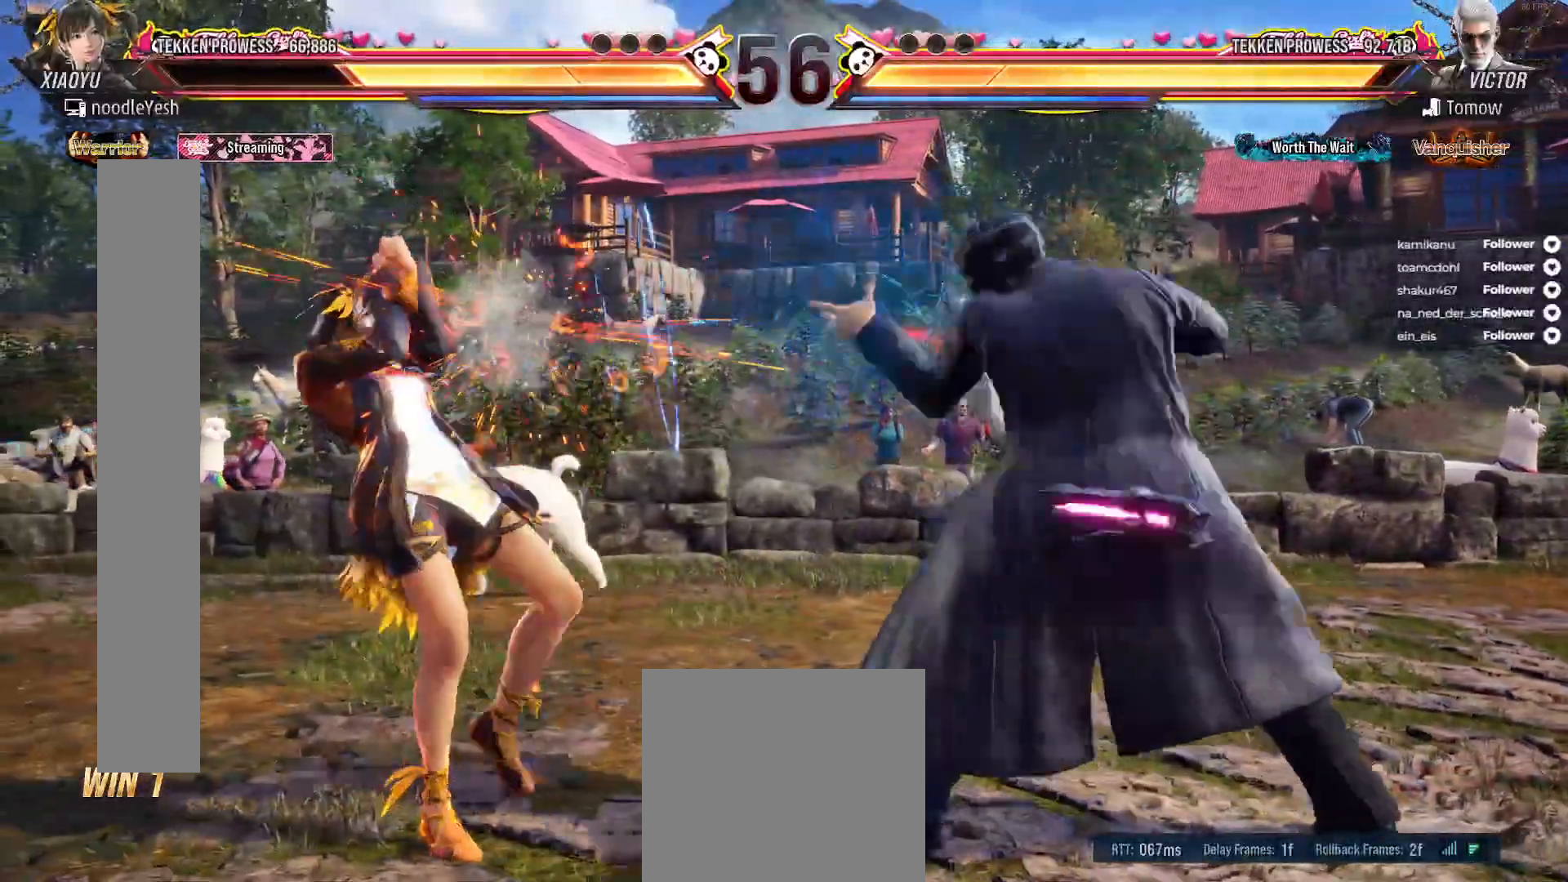
{"buttons": ["DPAD_DOWN", "DPAD_LEFT"], "right_stick": "center", "events": [[83, "B", "down"], [233, "DPAD_LEFT", "up"], [267, "B", "up"], [283, "DPAD_LEFT", "down"], [317, "B", "down"], [383, "DPAD_LEFT", "up"], [400, "B", "up"], [450, "DPAD_DOWN", "down"], [450, "DPAD_LEFT", "down"]]}
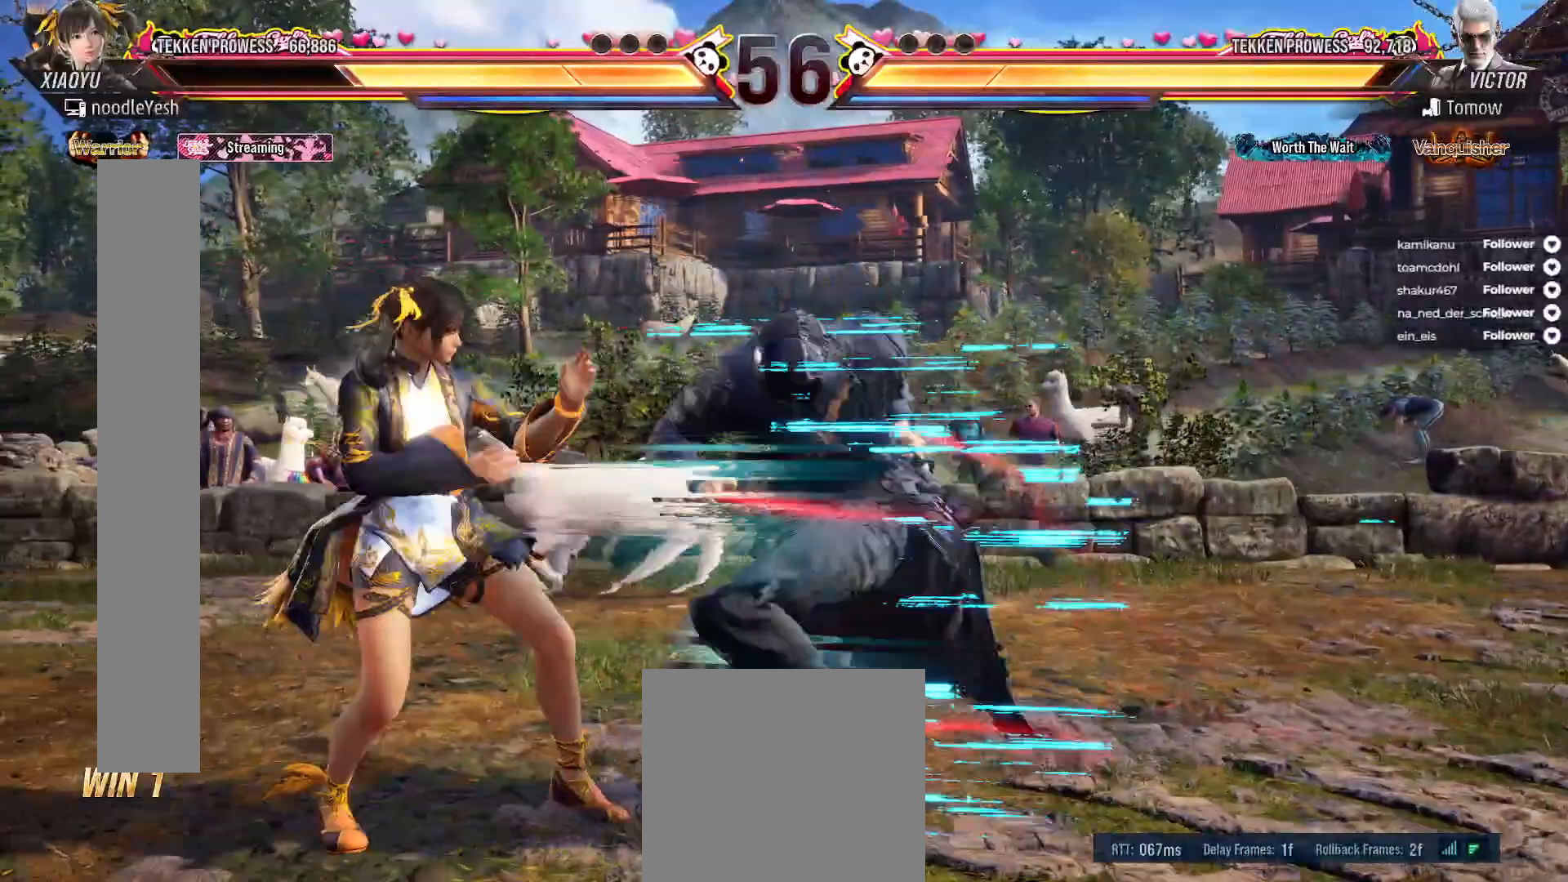
{"buttons": ["DPAD_LEFT"], "right_stick": "center", "events": [[117, "DPAD_DOWN", "up"]]}
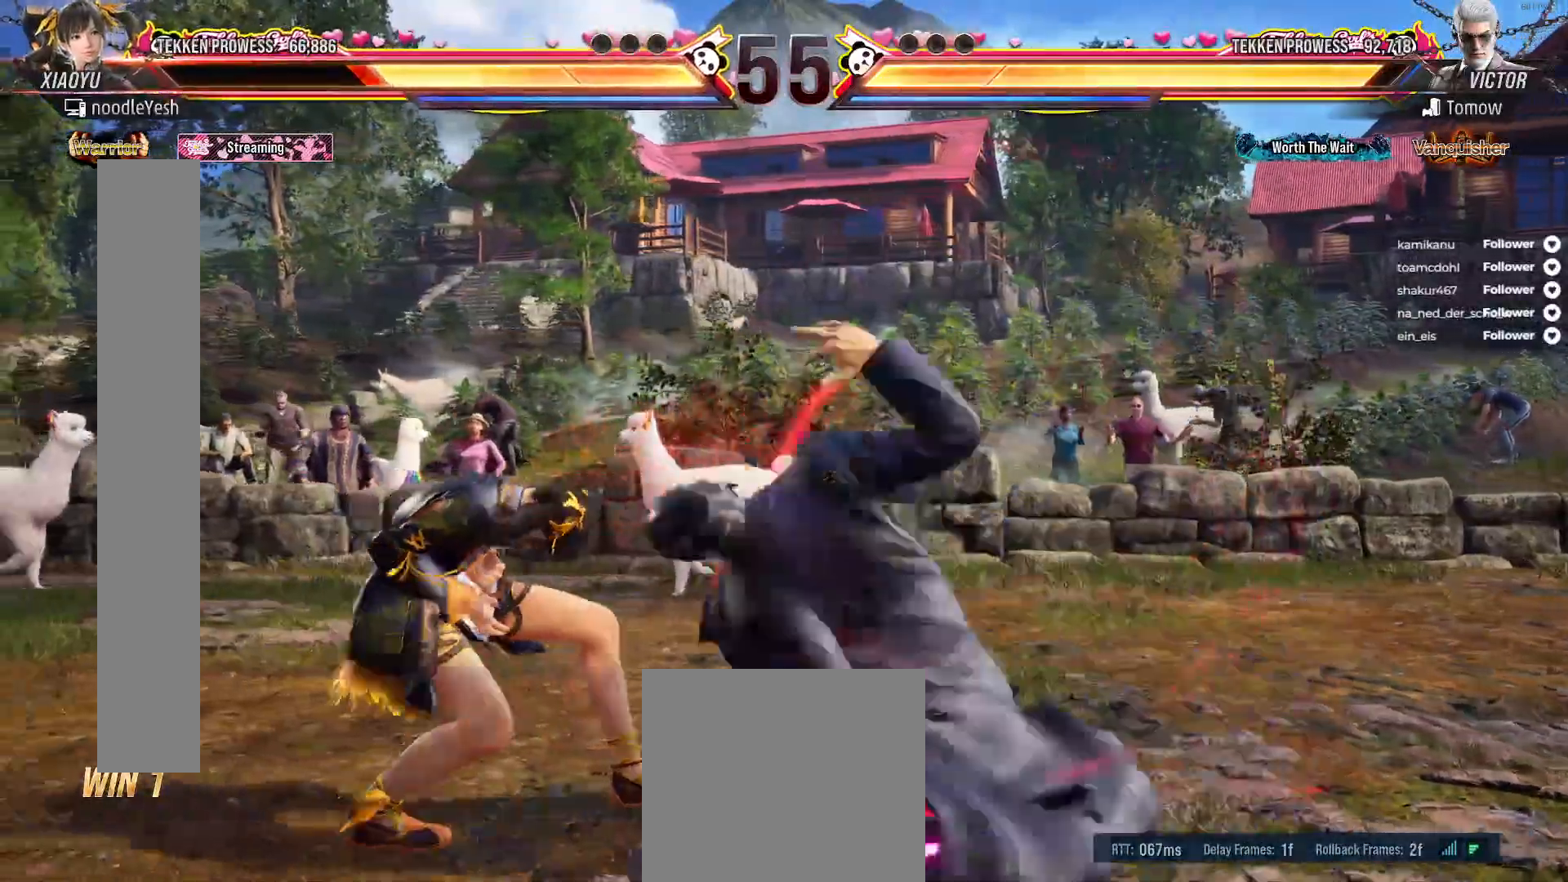
{"buttons": ["X"], "right_stick": "center", "events": [[233, "DPAD_LEFT", "up"], [333, "DPAD_LEFT", "down"], [417, "DPAD_LEFT", "up"], [500, "X", "down"]]}
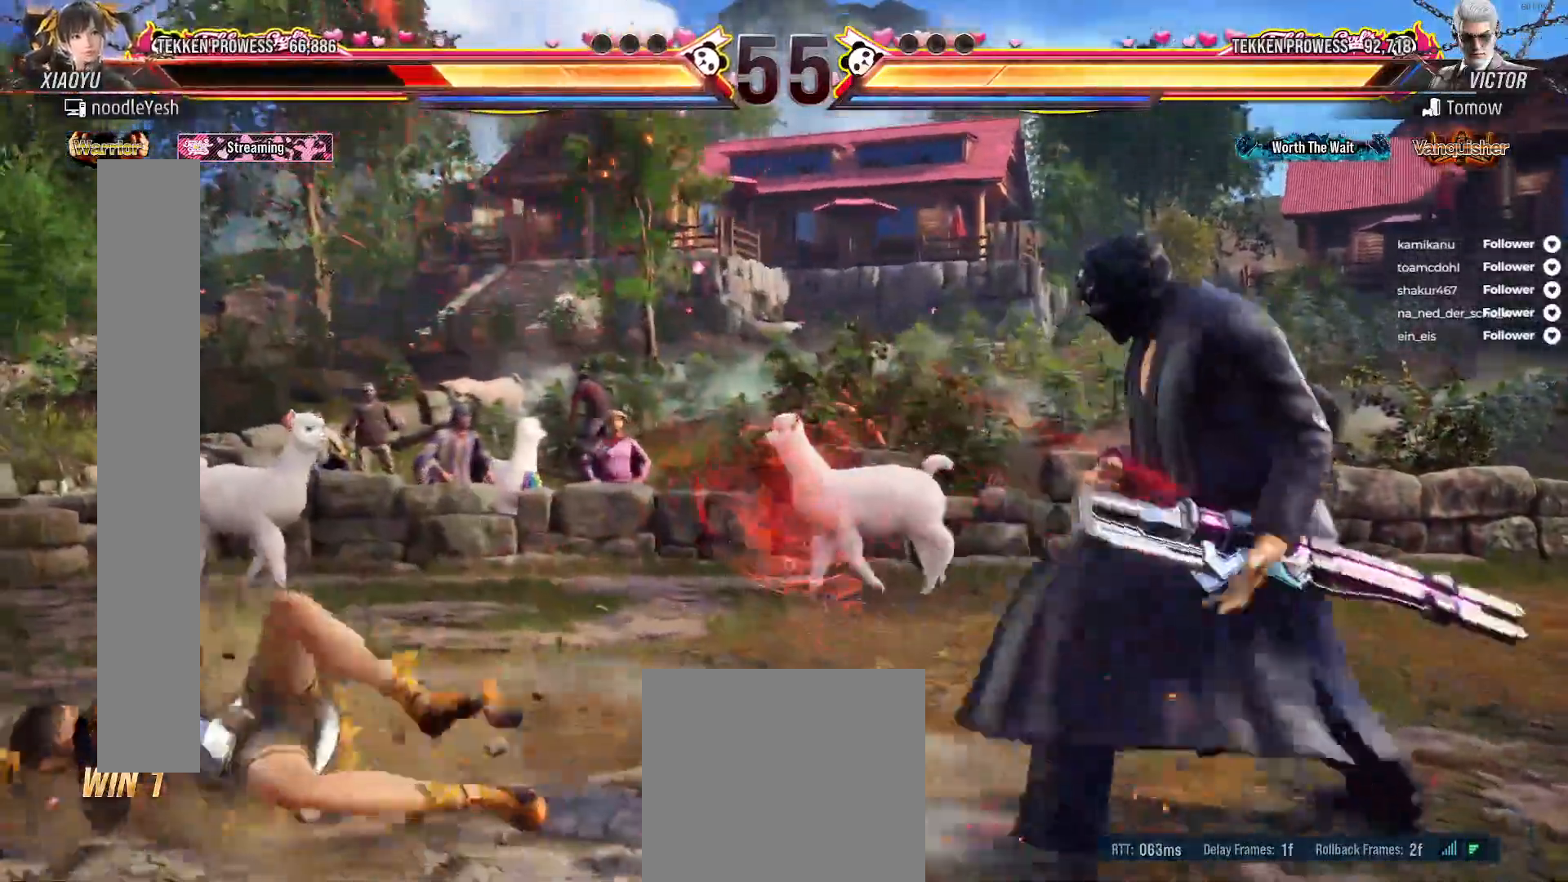
{"buttons": ["DPAD_LEFT"], "right_stick": "center", "events": [[67, "X", "up"], [150, "X", "down"], [233, "X", "up"], [317, "X", "down"], [383, "X", "up"], [400, "DPAD_LEFT", "down"]]}
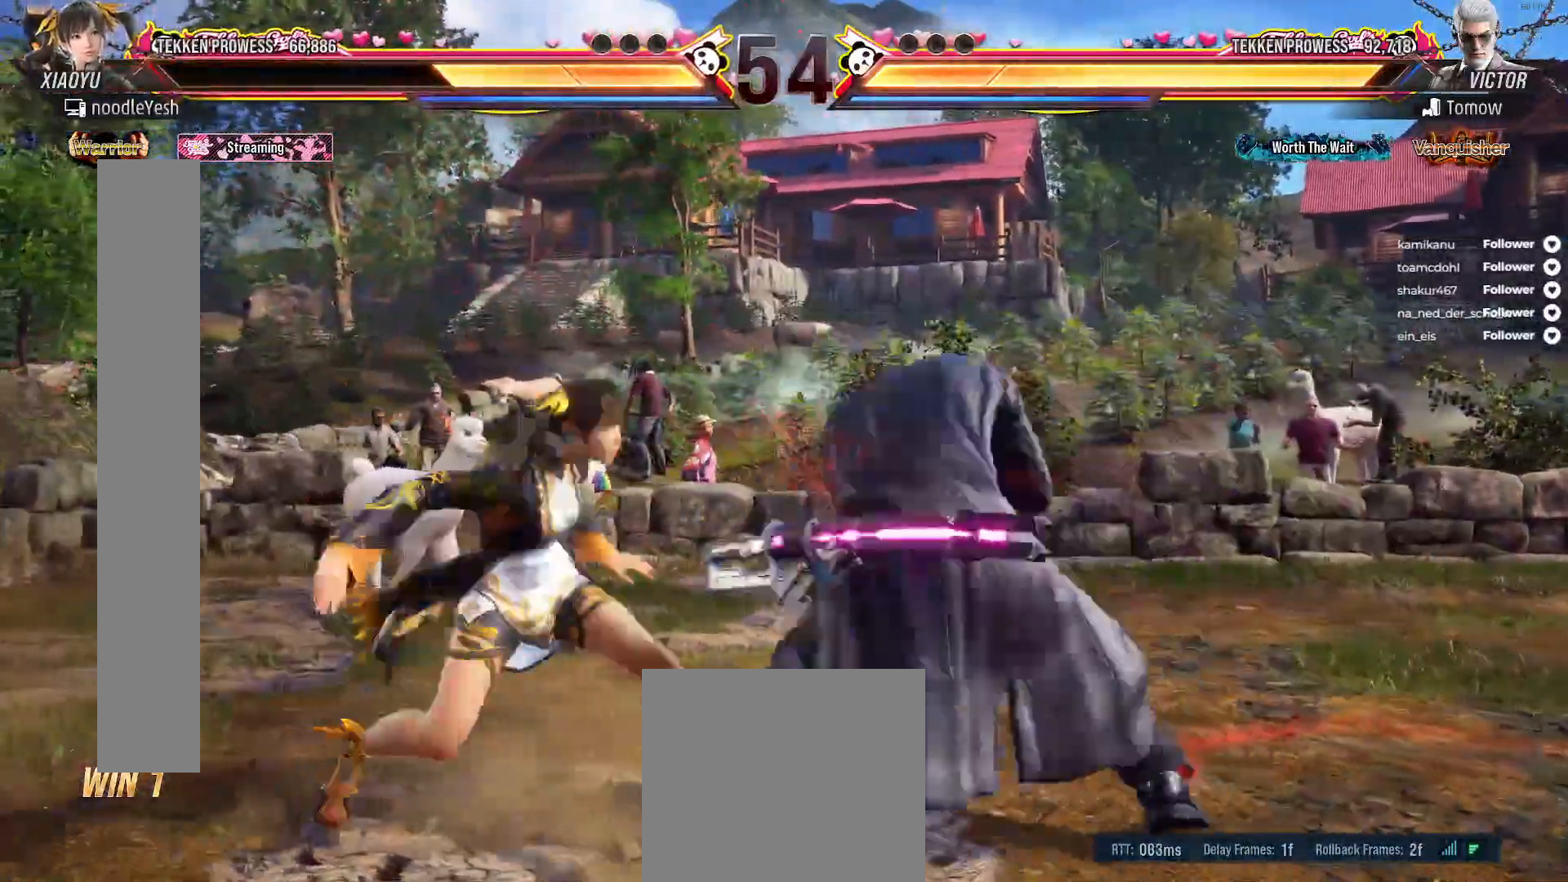
{"buttons": ["X", "DPAD_DOWN", "DPAD_RIGHT"], "right_stick": "center", "events": [[367, "DPAD_LEFT", "up"], [433, "DPAD_DOWN", "down"], [450, "DPAD_RIGHT", "down"], [450, "X", "down"]]}